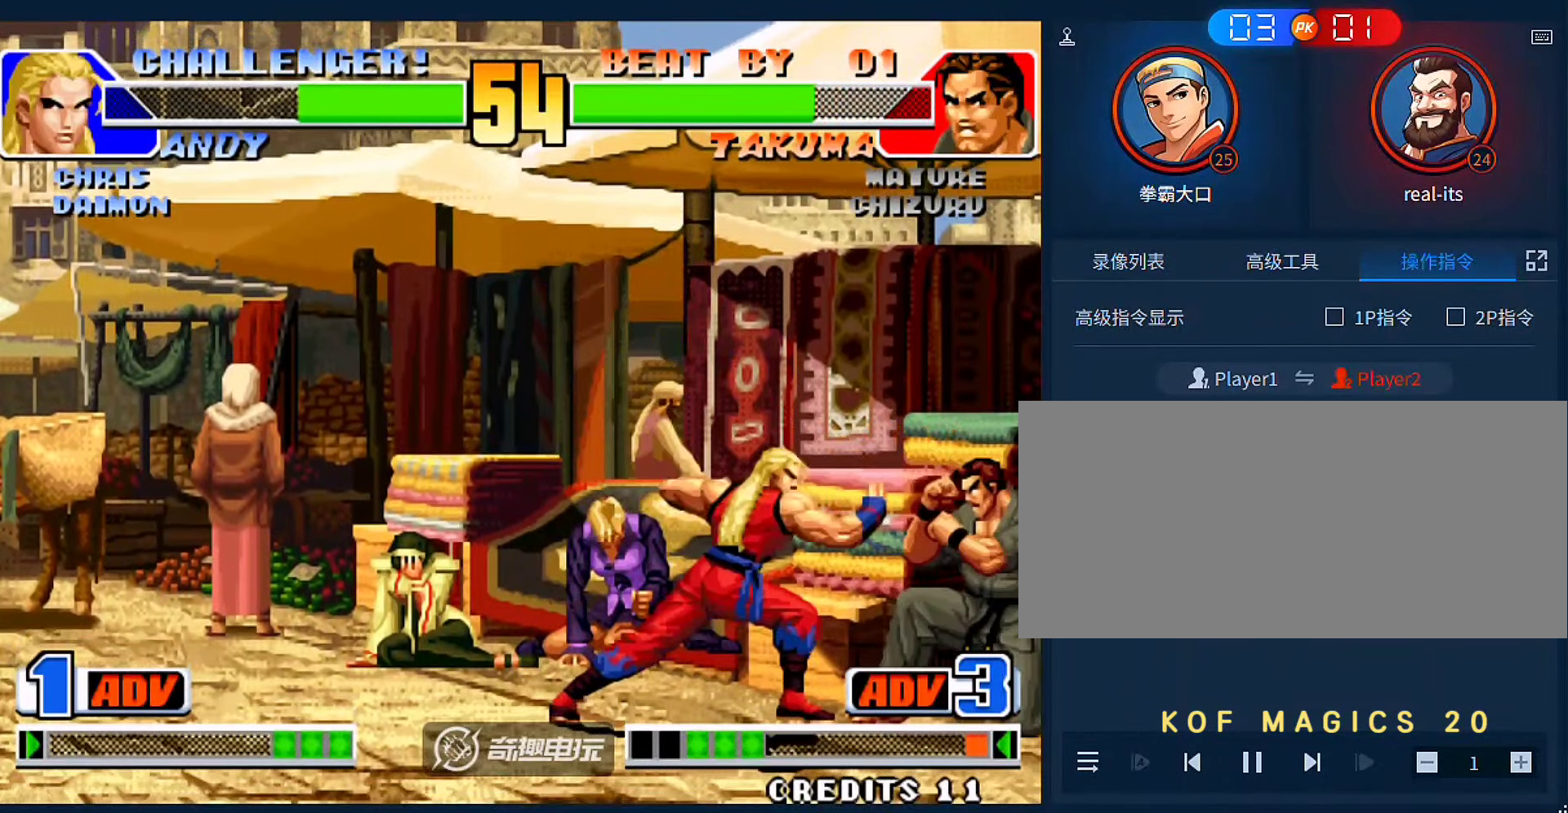
Gameplay with a controller (arcade stick); each line is a JSON object with the inputs held at the frame after it (dt_ms = milliseconds from this image to that frame). "events" lists button and stick changes between this image and that frame as [ms after this image, input, new state], when the widget could be followed in between. Not read: L3 R3.
{"dt_ms": 1000, "buttons": [], "left_stick": "down-left"}
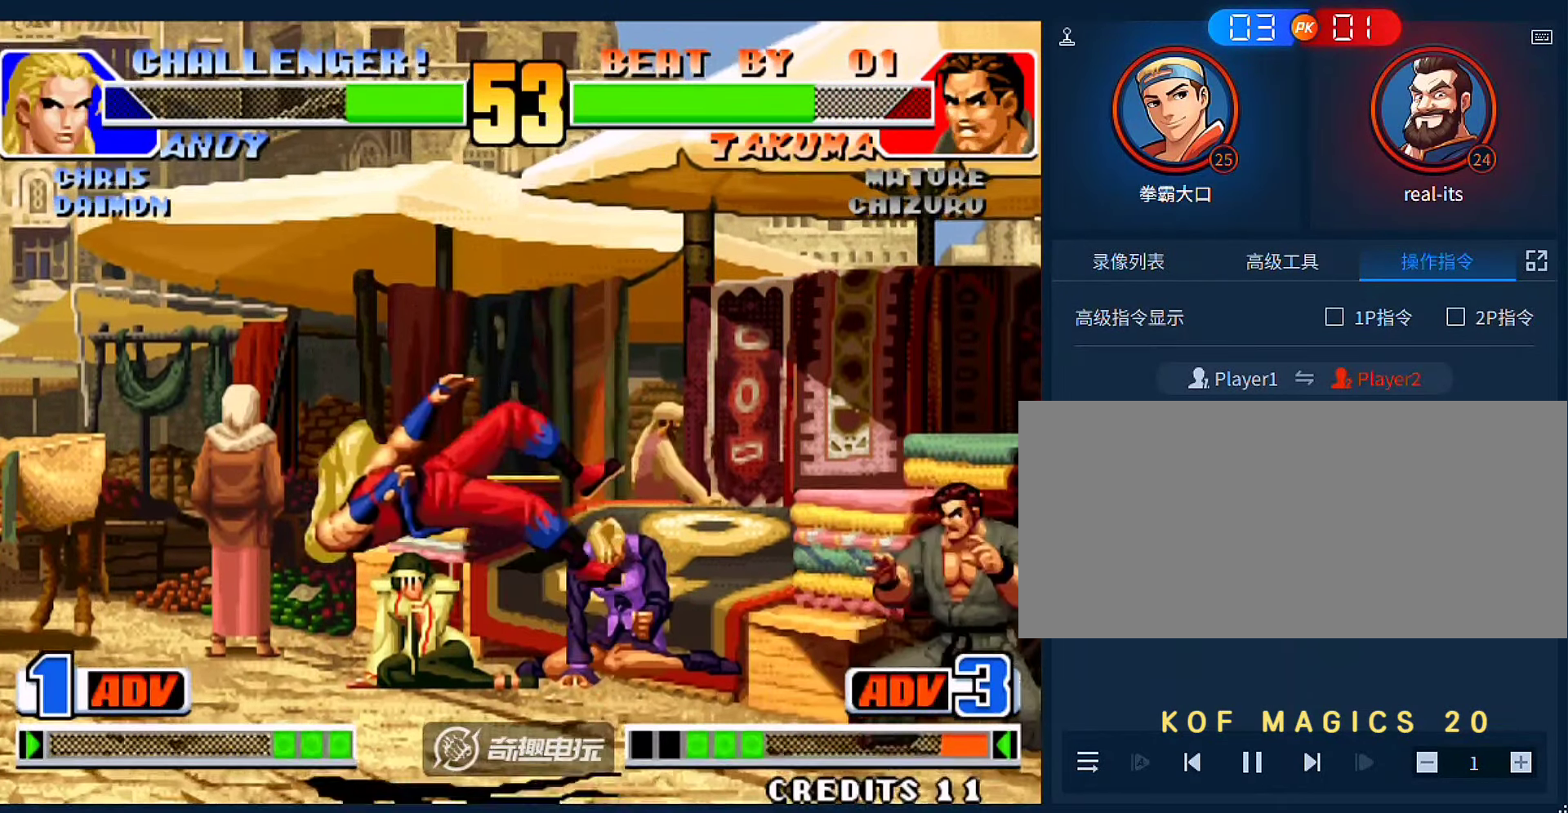
{"dt_ms": 500, "buttons": [], "left_stick": "down-right", "events": [[17, "A", "down"], [17, "left_stick", "left"], [117, "A", "up"], [117, "left_stick", "down-right"]]}
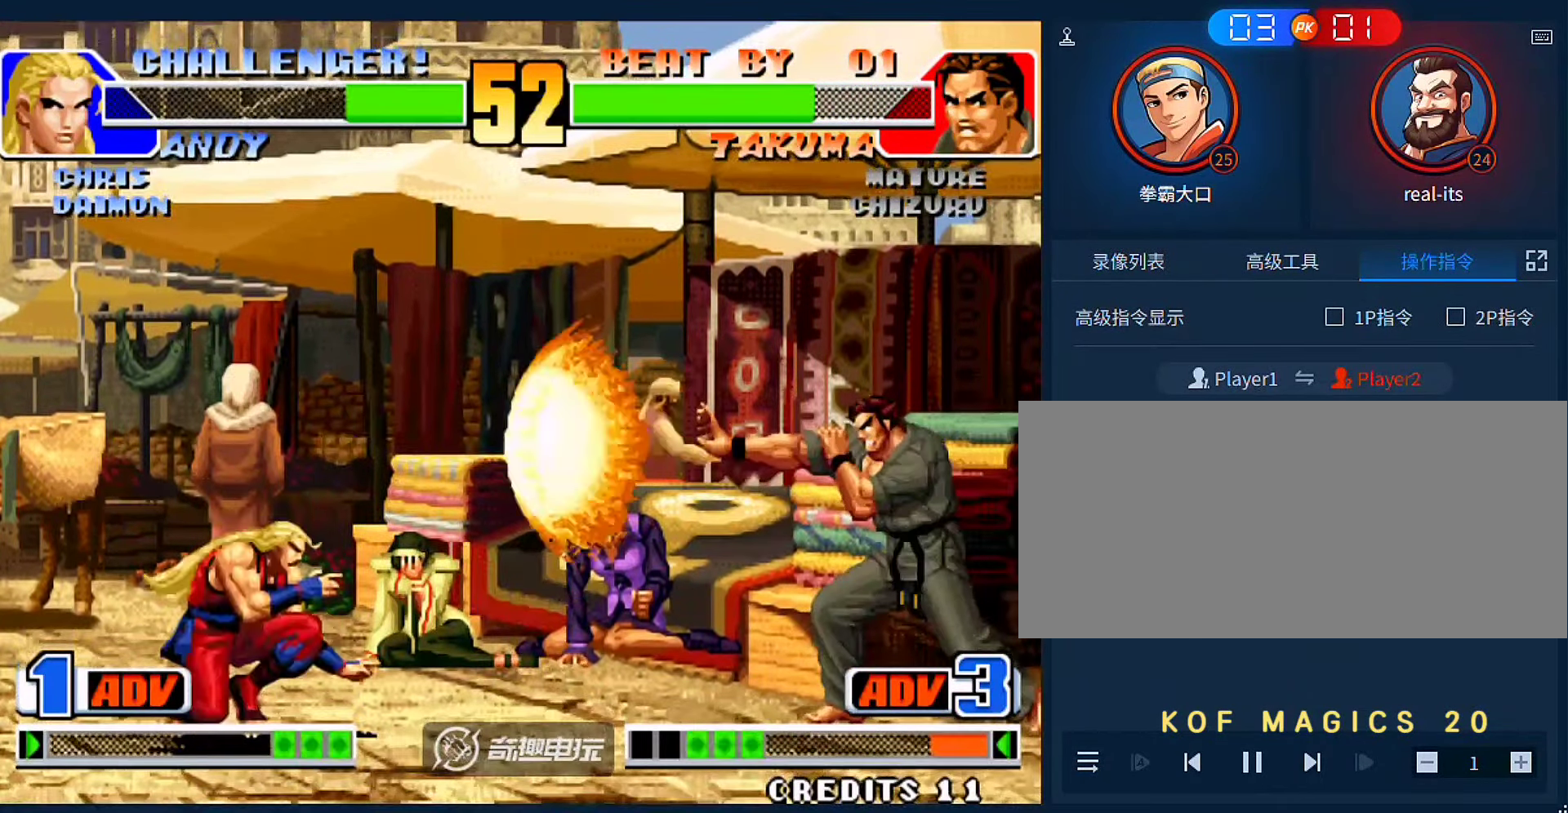
{"dt_ms": 500, "buttons": [], "left_stick": "left", "events": [[150, "left_stick", "center"], [217, "left_stick", "left"]]}
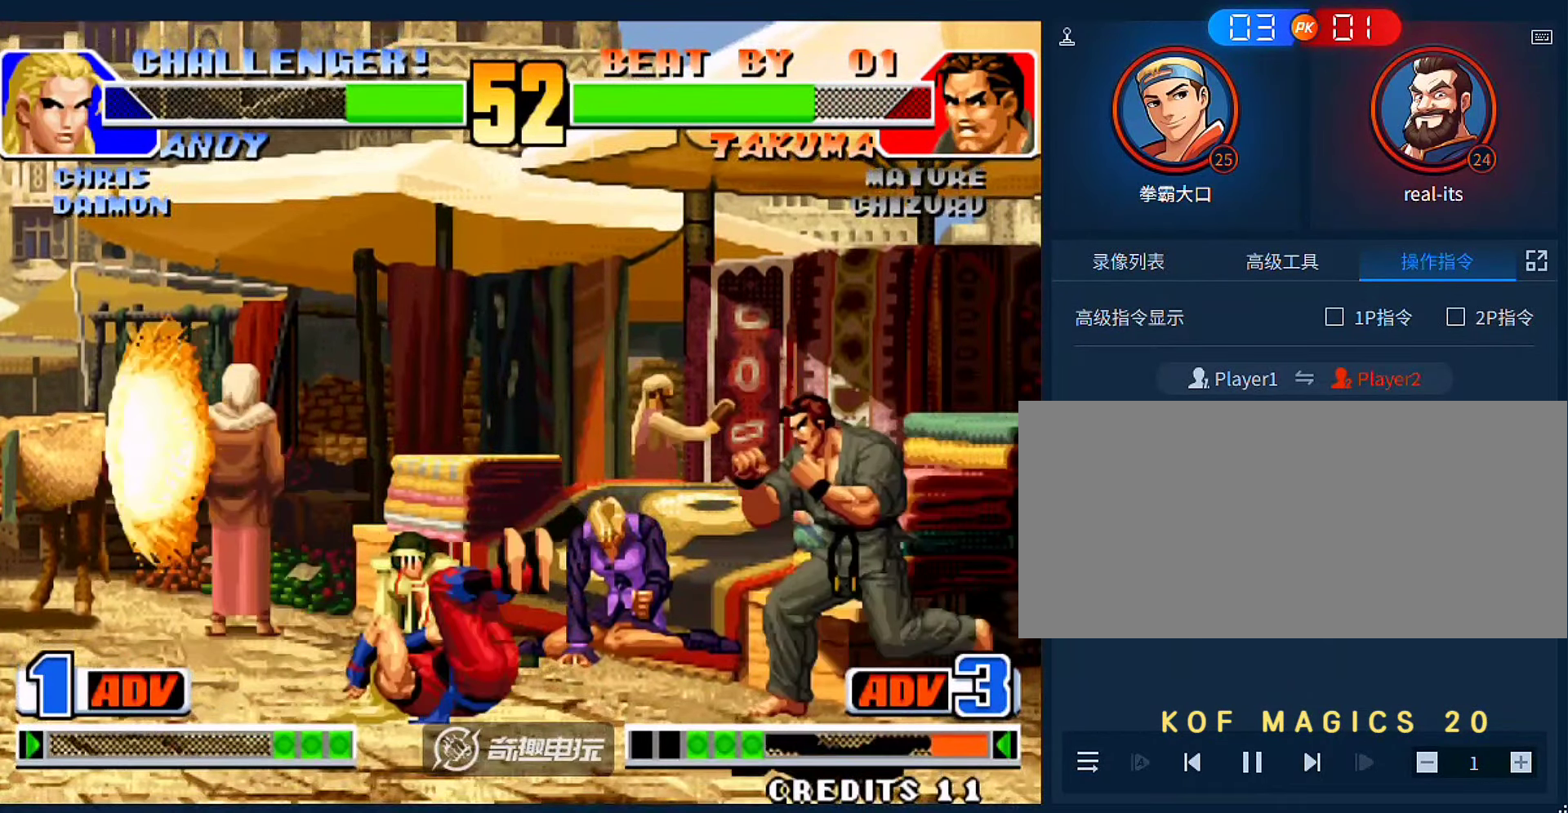
{"dt_ms": 500, "buttons": [], "left_stick": "down-left", "events": [[250, "D", "down"], [317, "D", "up"], [350, "left_stick", "down-left"]]}
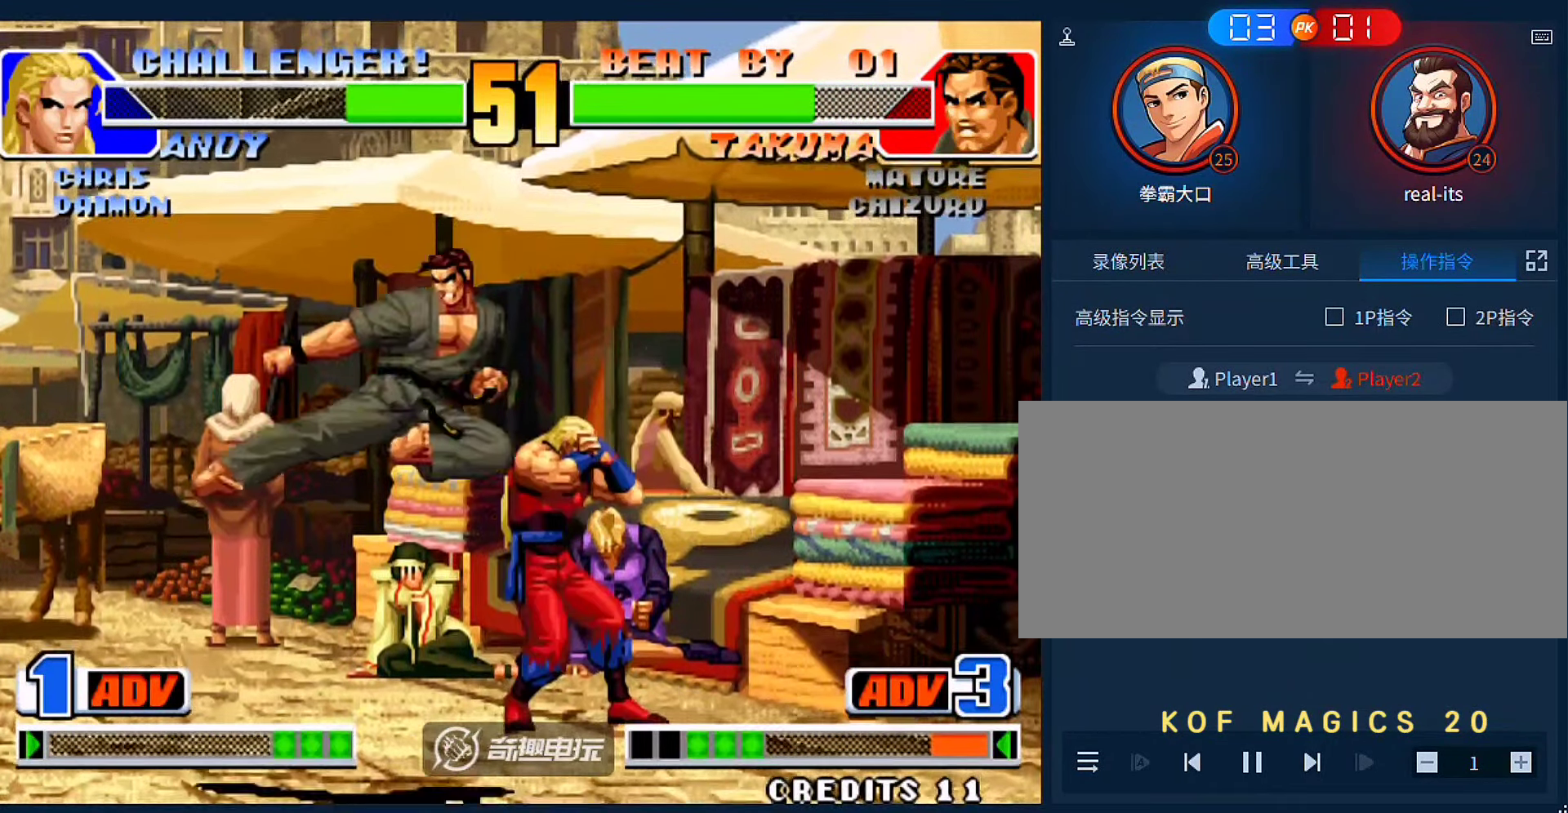
{"dt_ms": 500, "buttons": [], "left_stick": "left", "events": [[217, "B", "down"], [317, "B", "up"], [450, "left_stick", "left"]]}
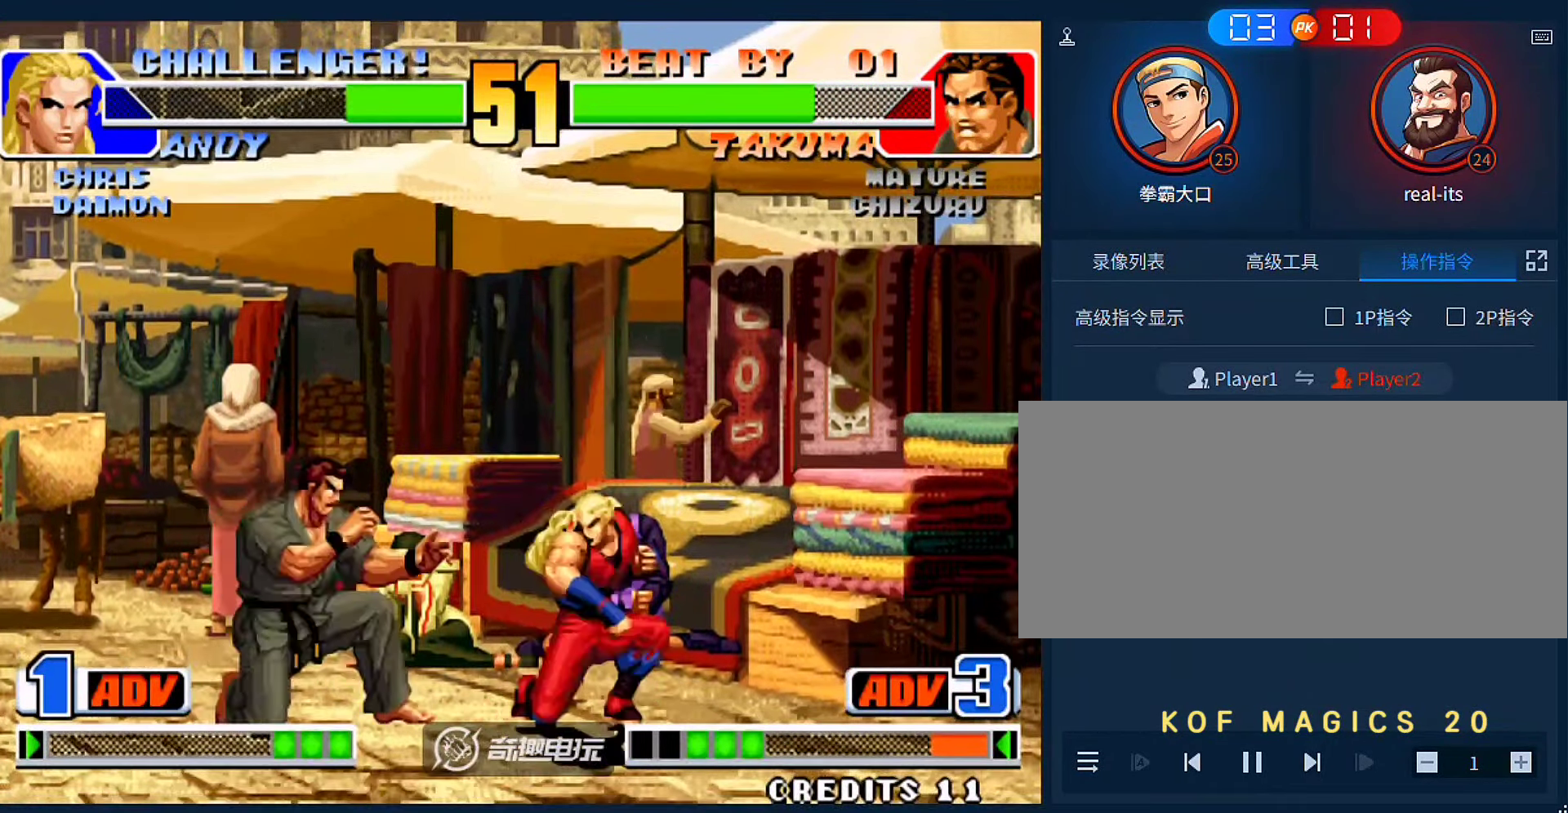
{"dt_ms": 500, "buttons": [], "left_stick": "down-left", "events": [[83, "left_stick", "down-left"], [117, "D", "down"], [250, "D", "up"]]}
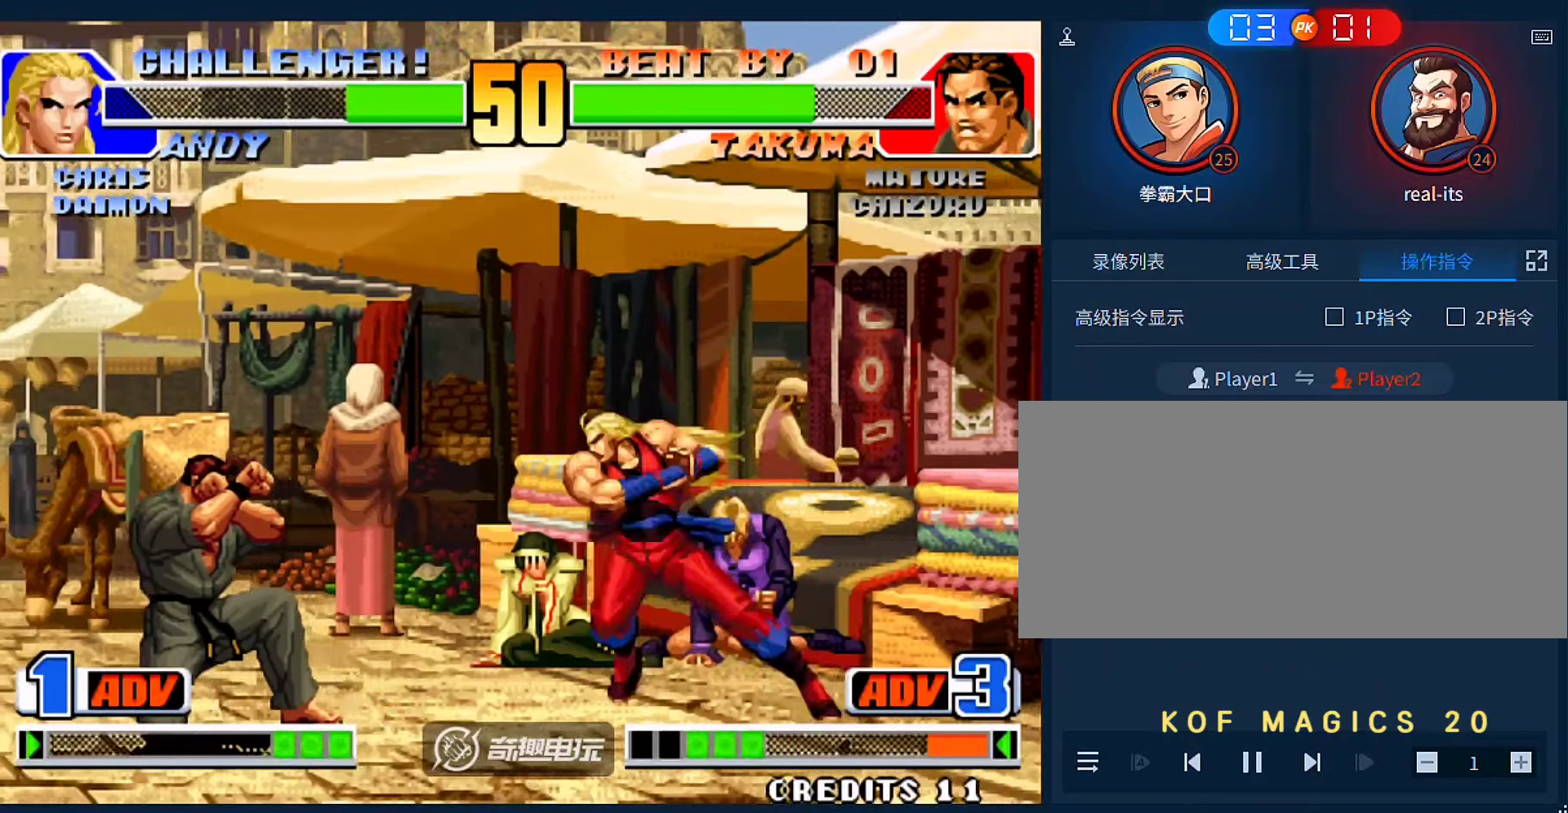
{"dt_ms": 500, "buttons": [], "left_stick": "right", "events": [[450, "left_stick", "right"]]}
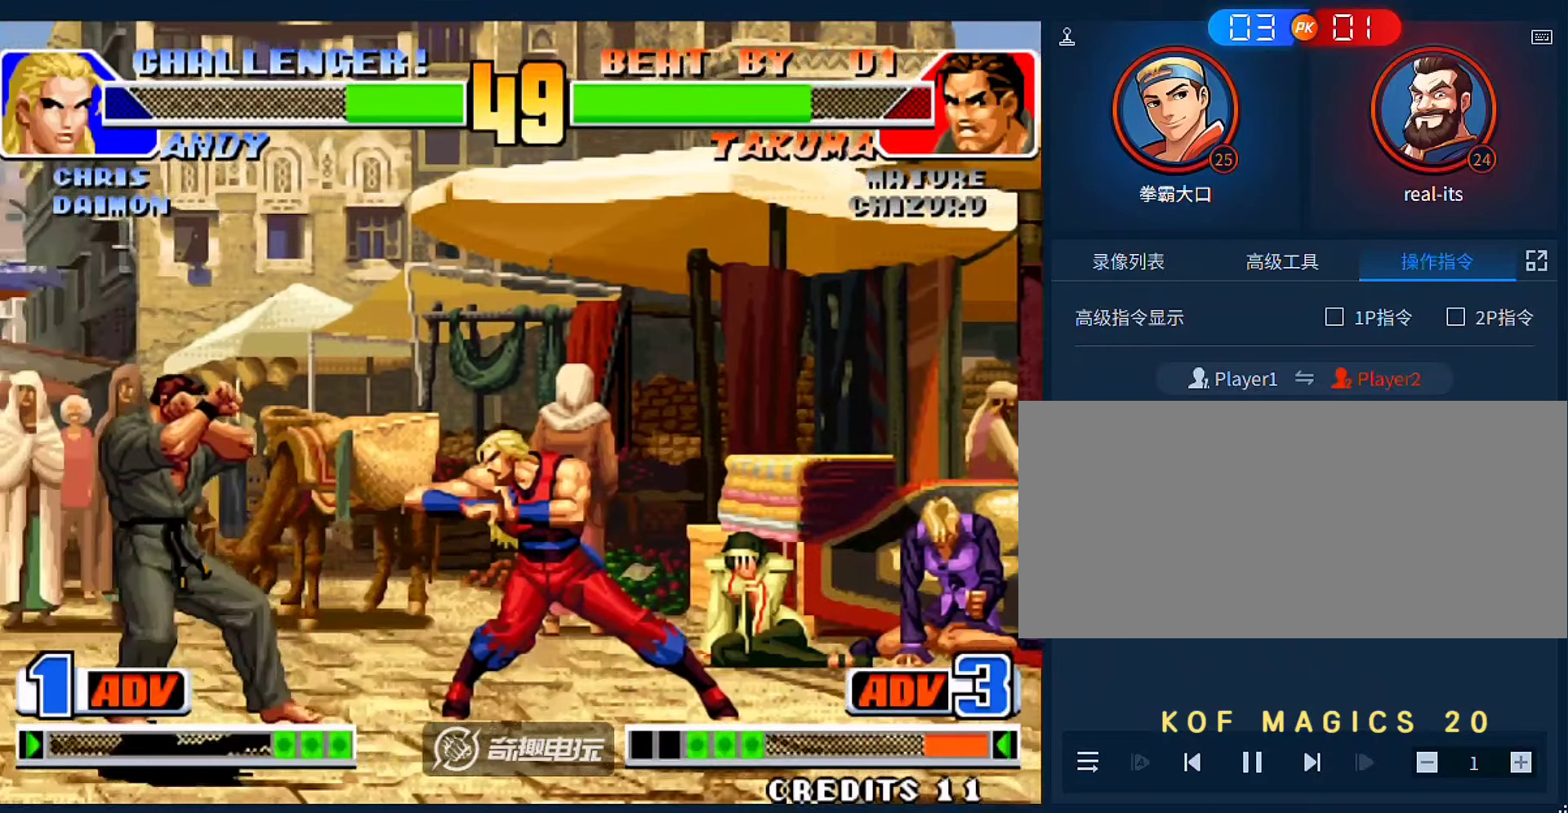
{"dt_ms": 500, "buttons": [], "left_stick": "down", "events": [[17, "D", "down"], [117, "left_stick", "down"], [150, "D", "up"]]}
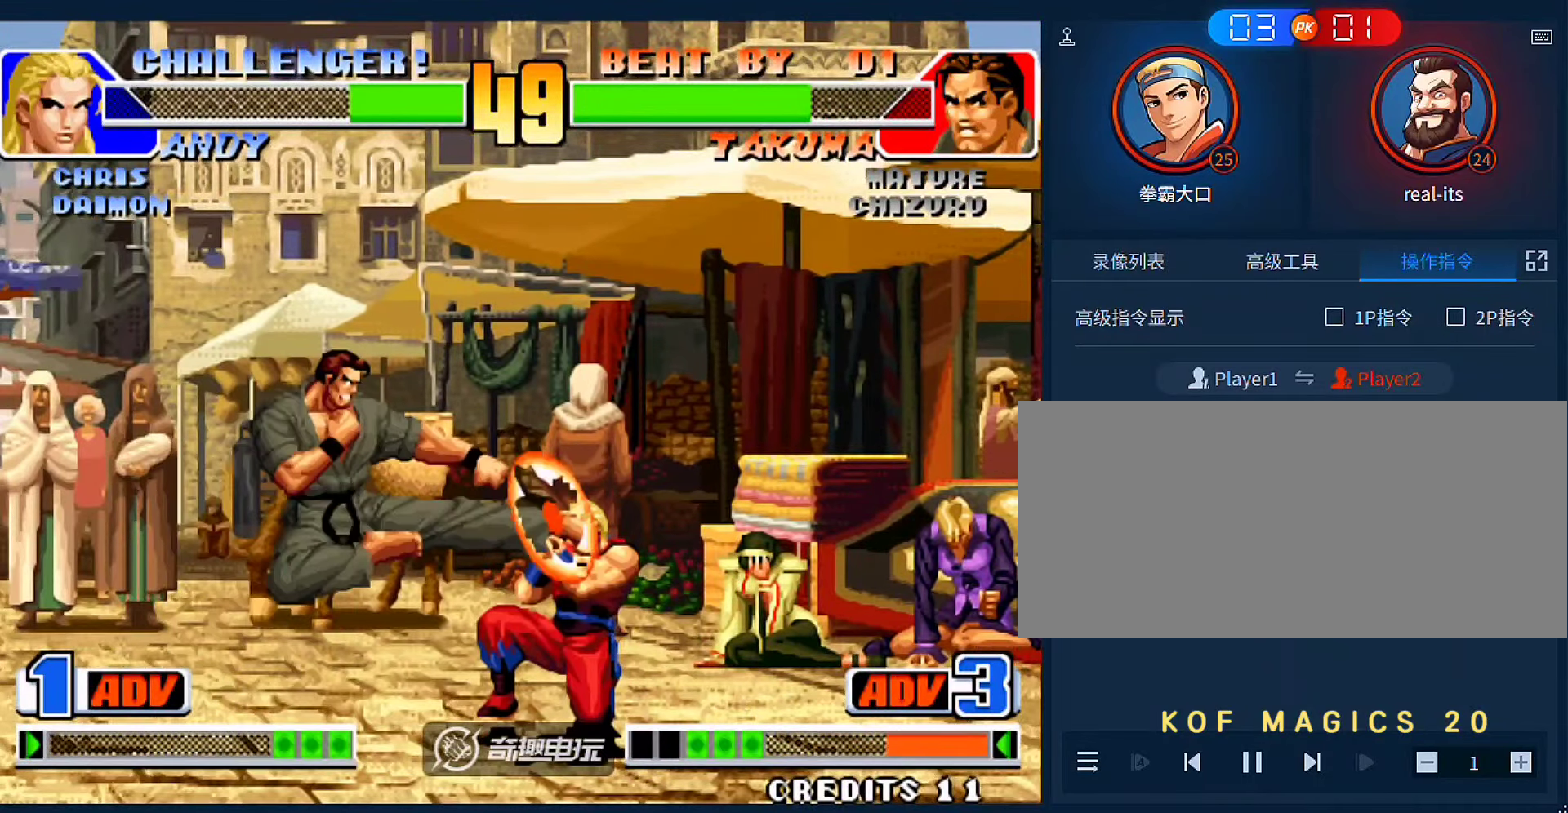
{"dt_ms": 500, "buttons": [], "left_stick": "down", "events": [[117, "left_stick", "center"], [450, "left_stick", "down"]]}
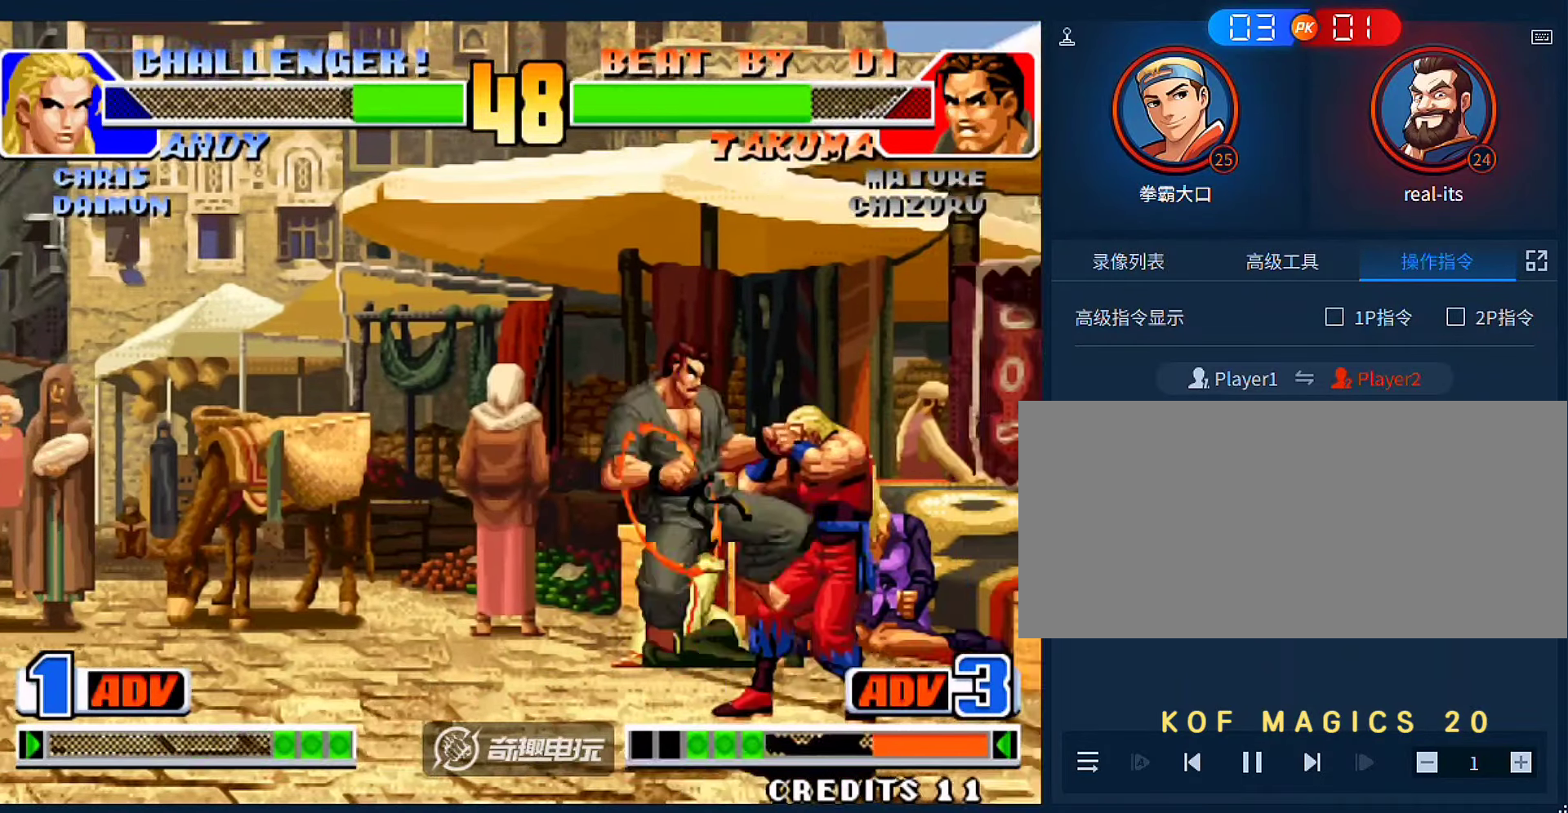
{"dt_ms": 500, "buttons": [], "left_stick": "left", "events": [[50, "left_stick", "right"], [117, "left_stick", "down"], [183, "C", "down"], [183, "left_stick", "left"], [417, "C", "up"]]}
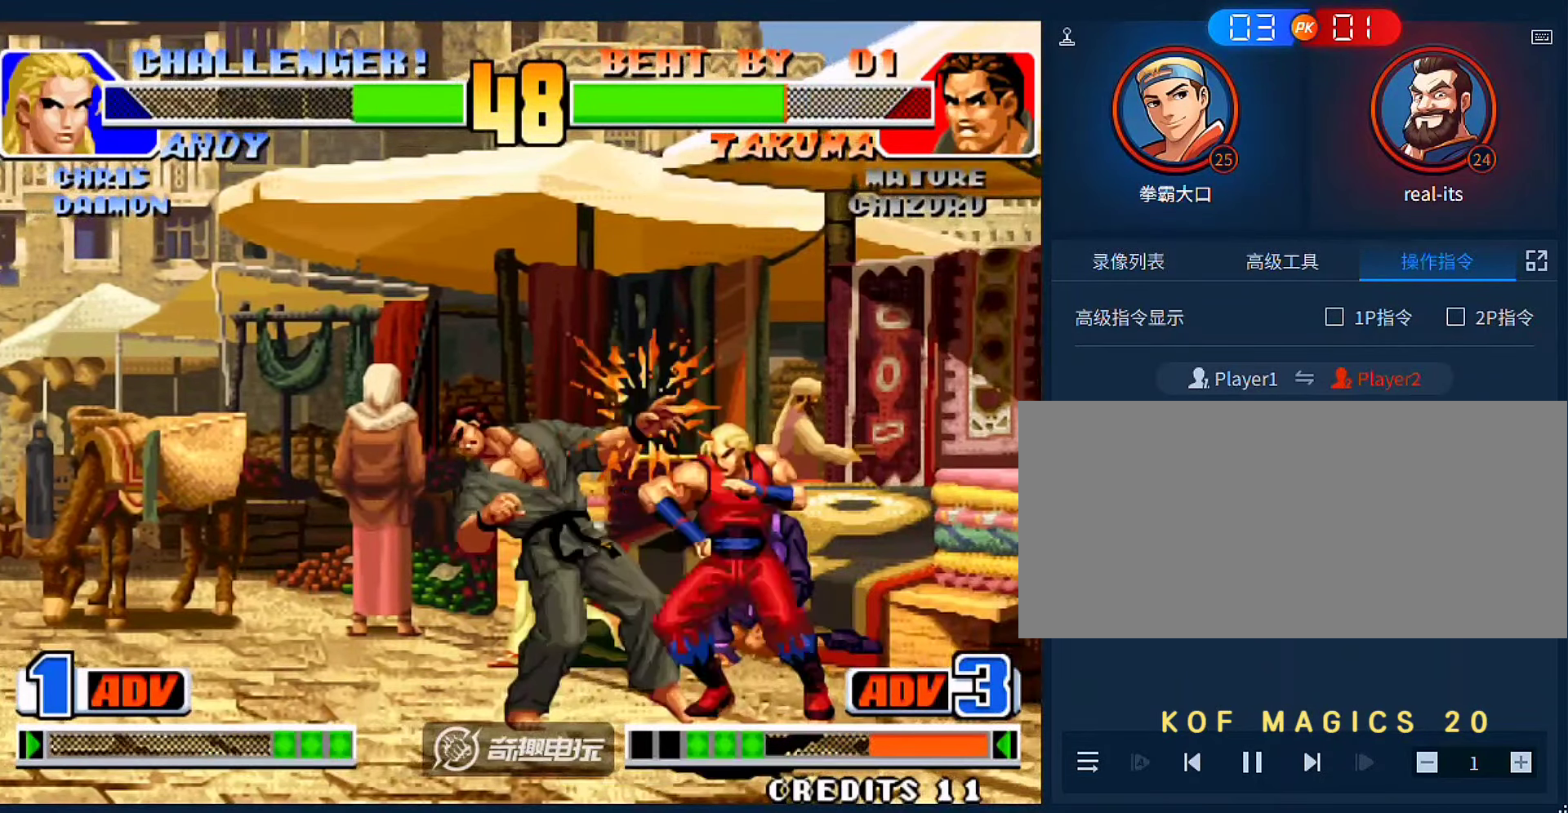
{"dt_ms": 500, "buttons": [], "left_stick": "left", "events": []}
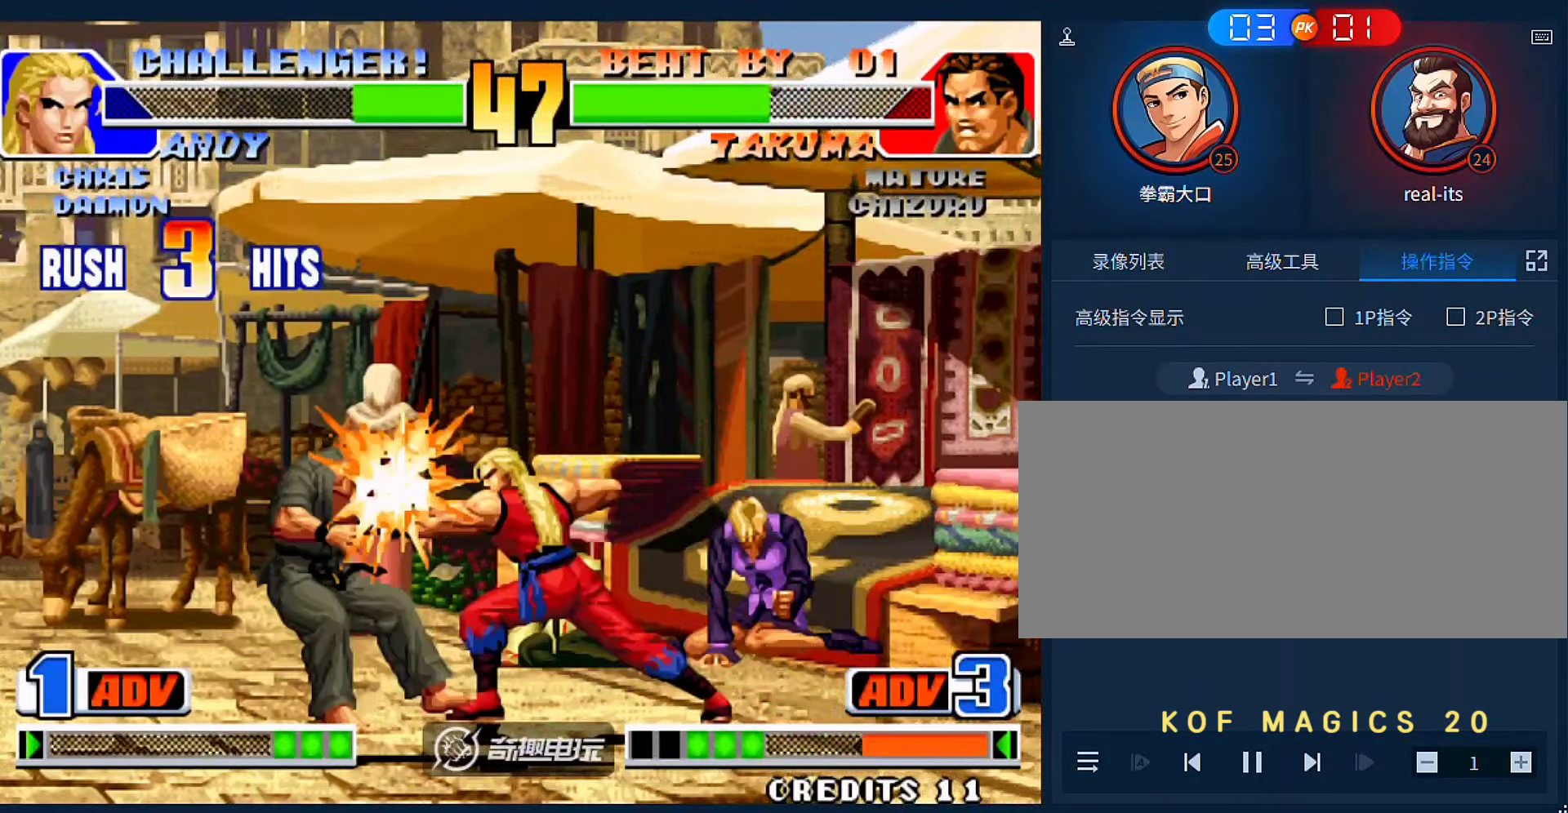
{"dt_ms": 500, "buttons": [], "left_stick": "center", "events": [[17, "left_stick", "center"]]}
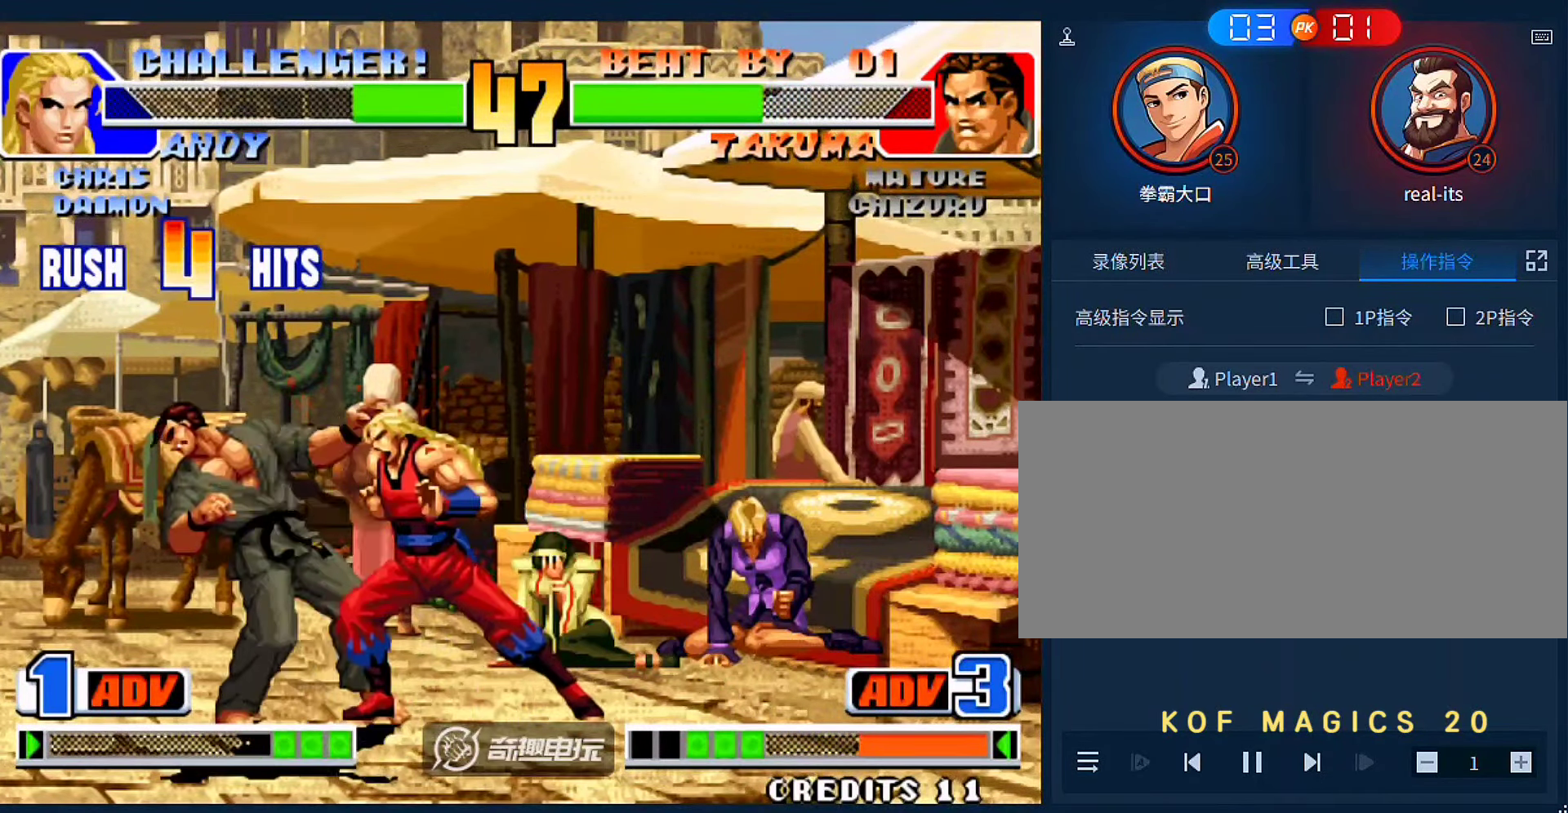
{"dt_ms": 500, "buttons": [], "left_stick": "center", "events": []}
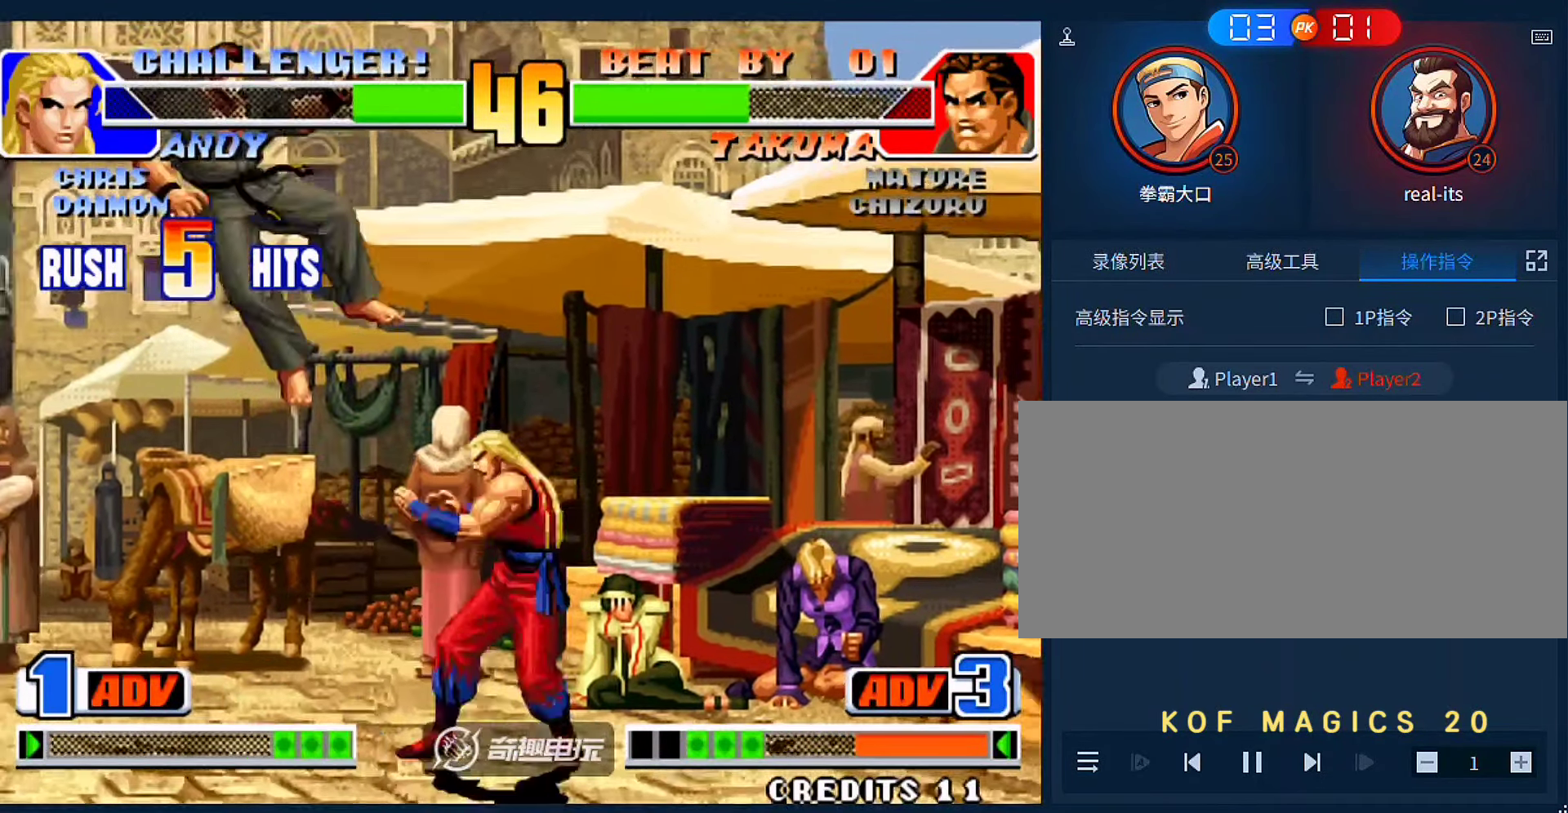
{"dt_ms": 500, "buttons": ["A", "B"], "left_stick": "left", "events": [[117, "left_stick", "left"], [217, "B", "down"], [250, "A", "down"], [317, "A", "up"], [317, "B", "up"], [417, "A", "down"], [417, "B", "down"]]}
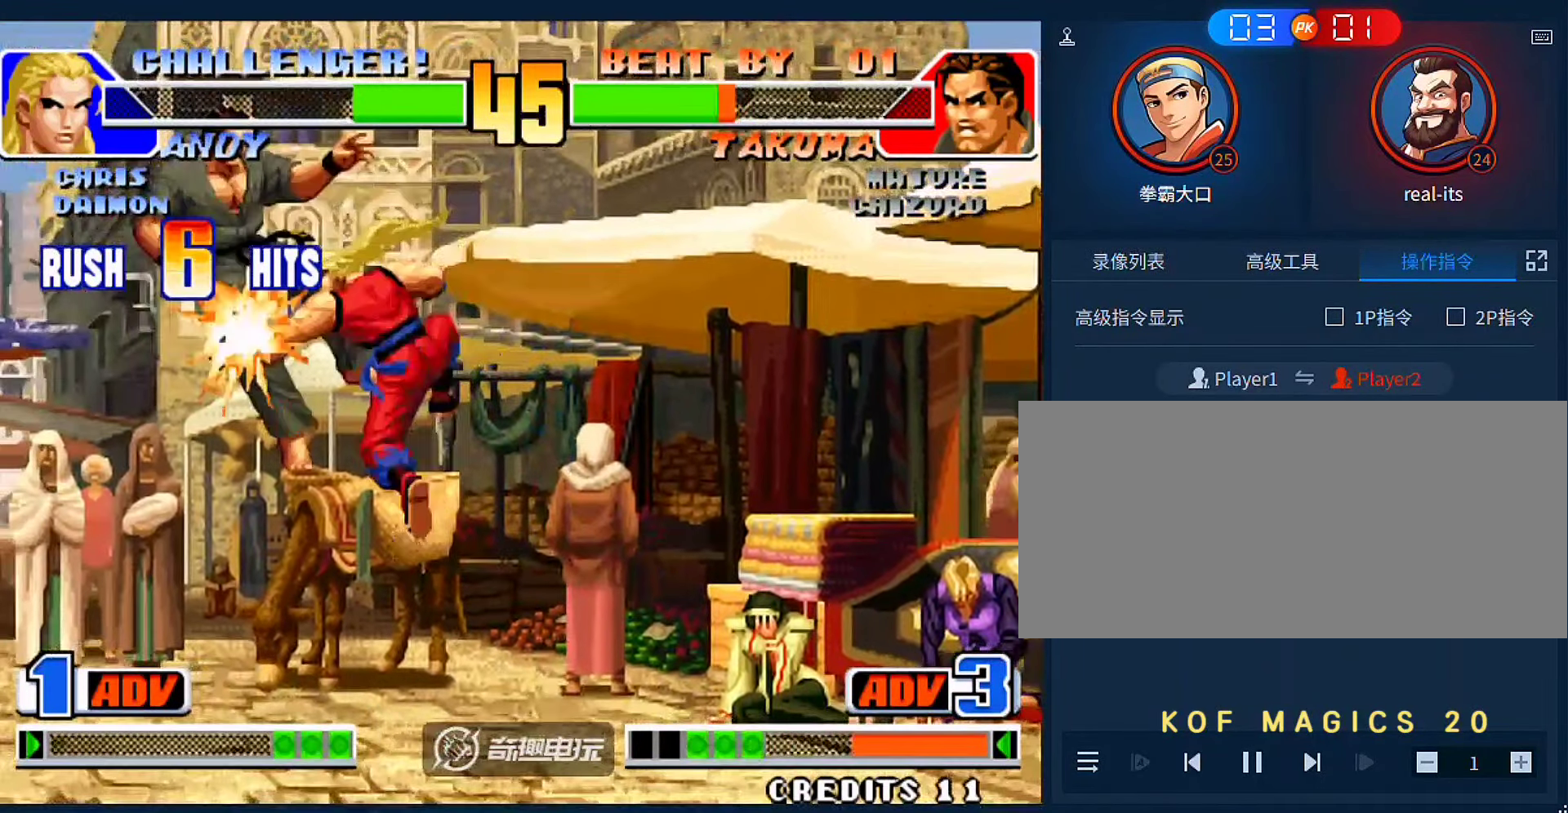
{"dt_ms": 500, "buttons": [], "left_stick": "center", "events": [[17, "A", "up"], [17, "B", "up"], [50, "left_stick", "center"]]}
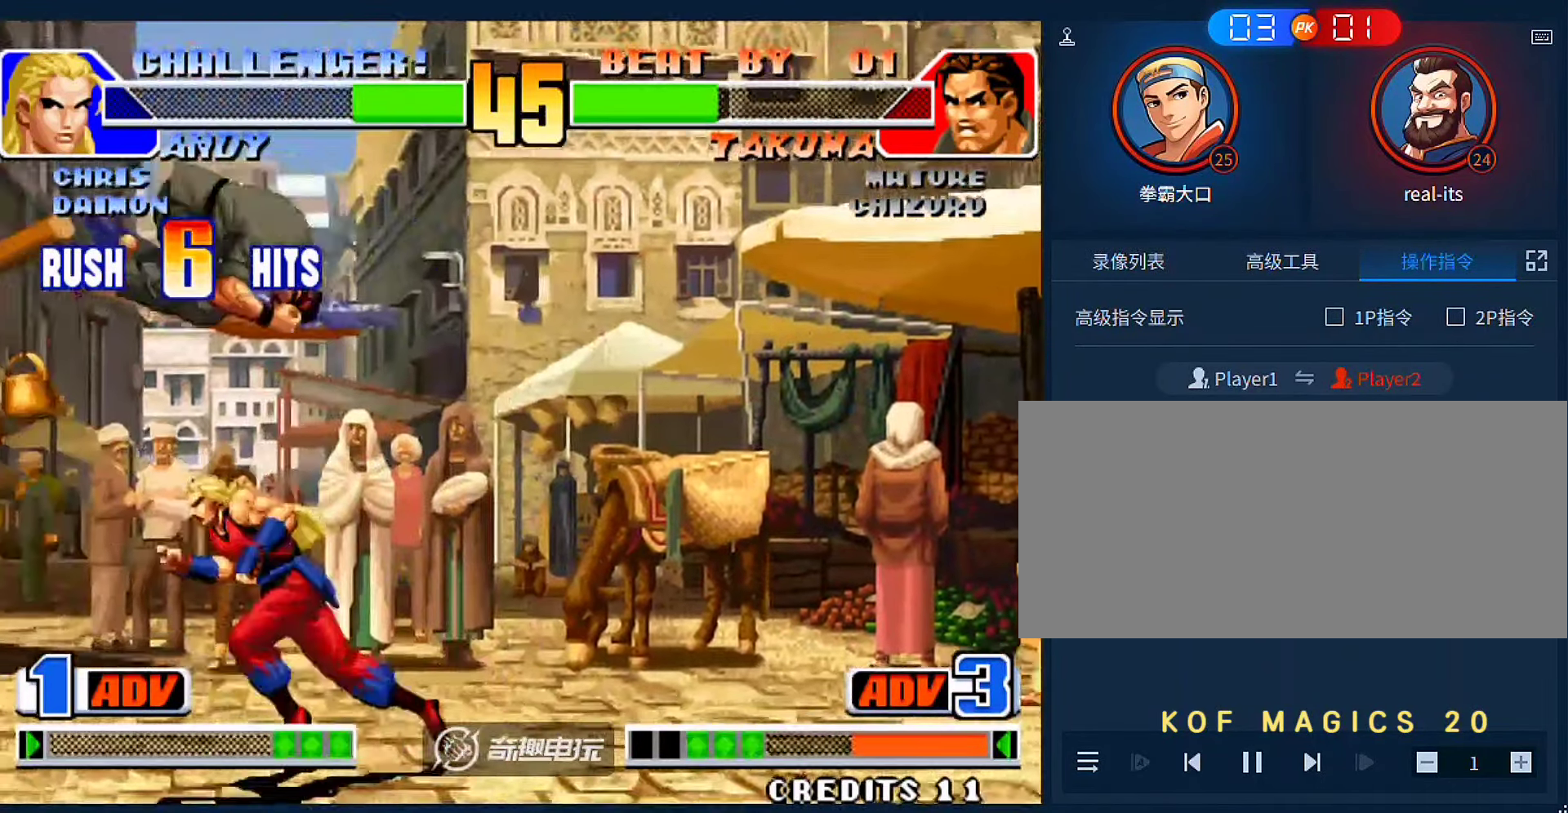
{"dt_ms": 500, "buttons": ["D"], "left_stick": "right", "events": [[83, "left_stick", "right"], [117, "D", "down"], [183, "D", "up"], [217, "D", "down"], [283, "D", "up"], [350, "D", "down"], [417, "D", "up"], [483, "D", "down"]]}
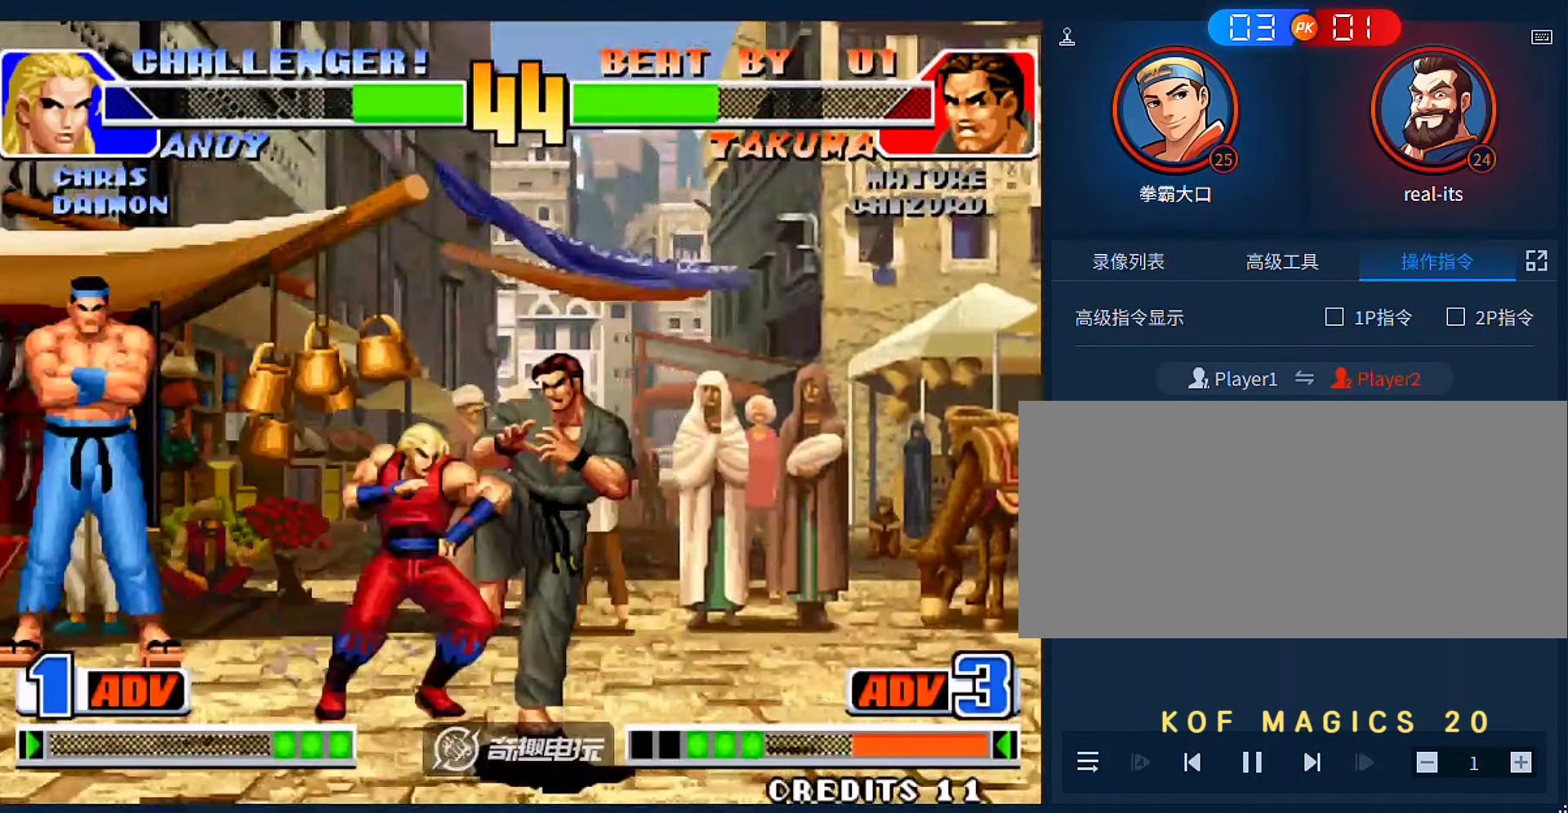
{"dt_ms": 500, "buttons": [], "left_stick": "right", "events": [[83, "D", "up"]]}
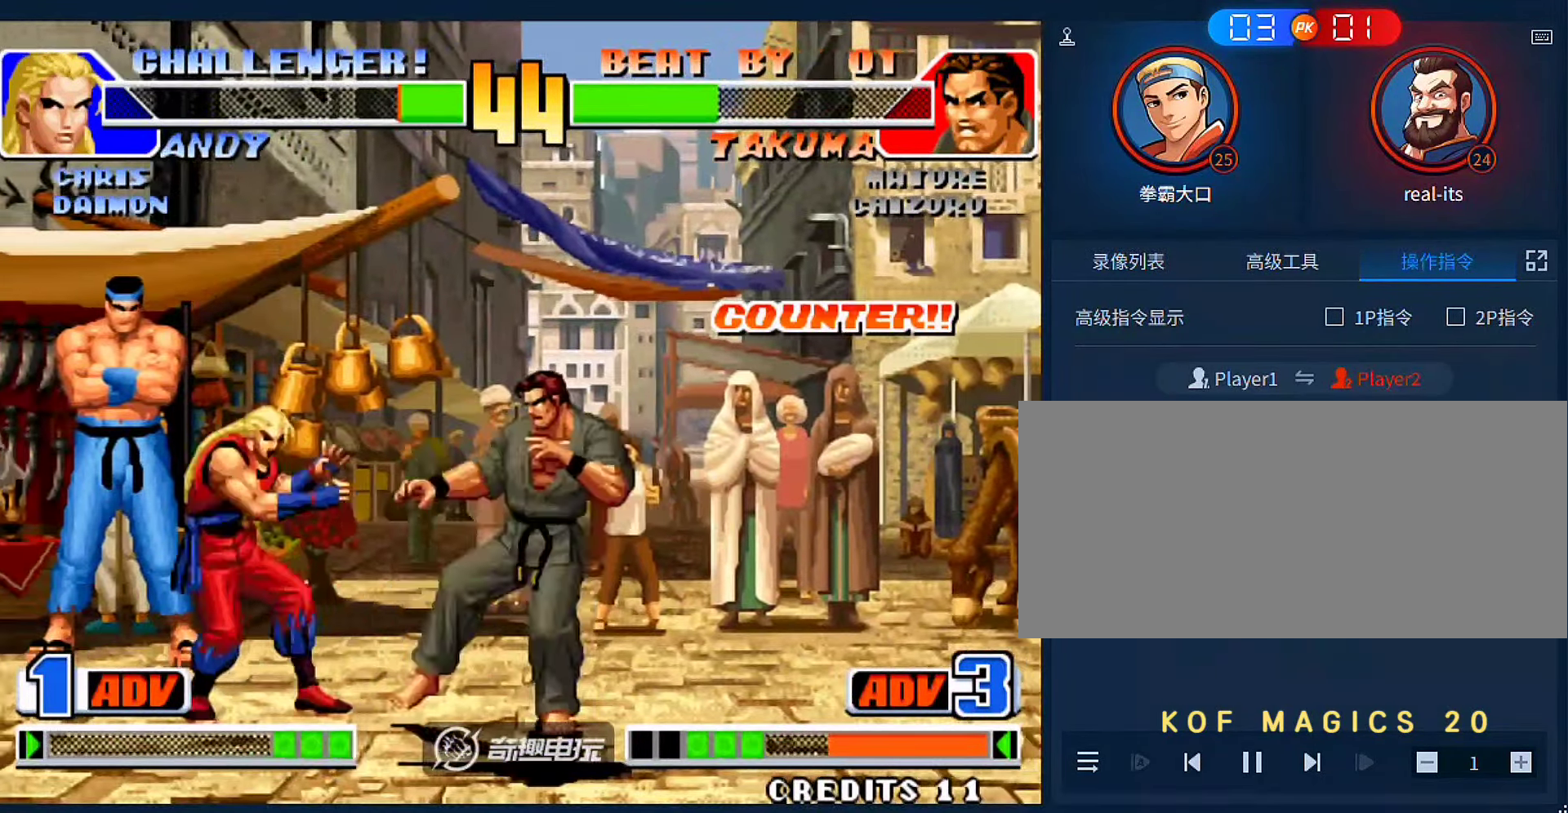
{"dt_ms": 500, "buttons": [], "left_stick": "right"}
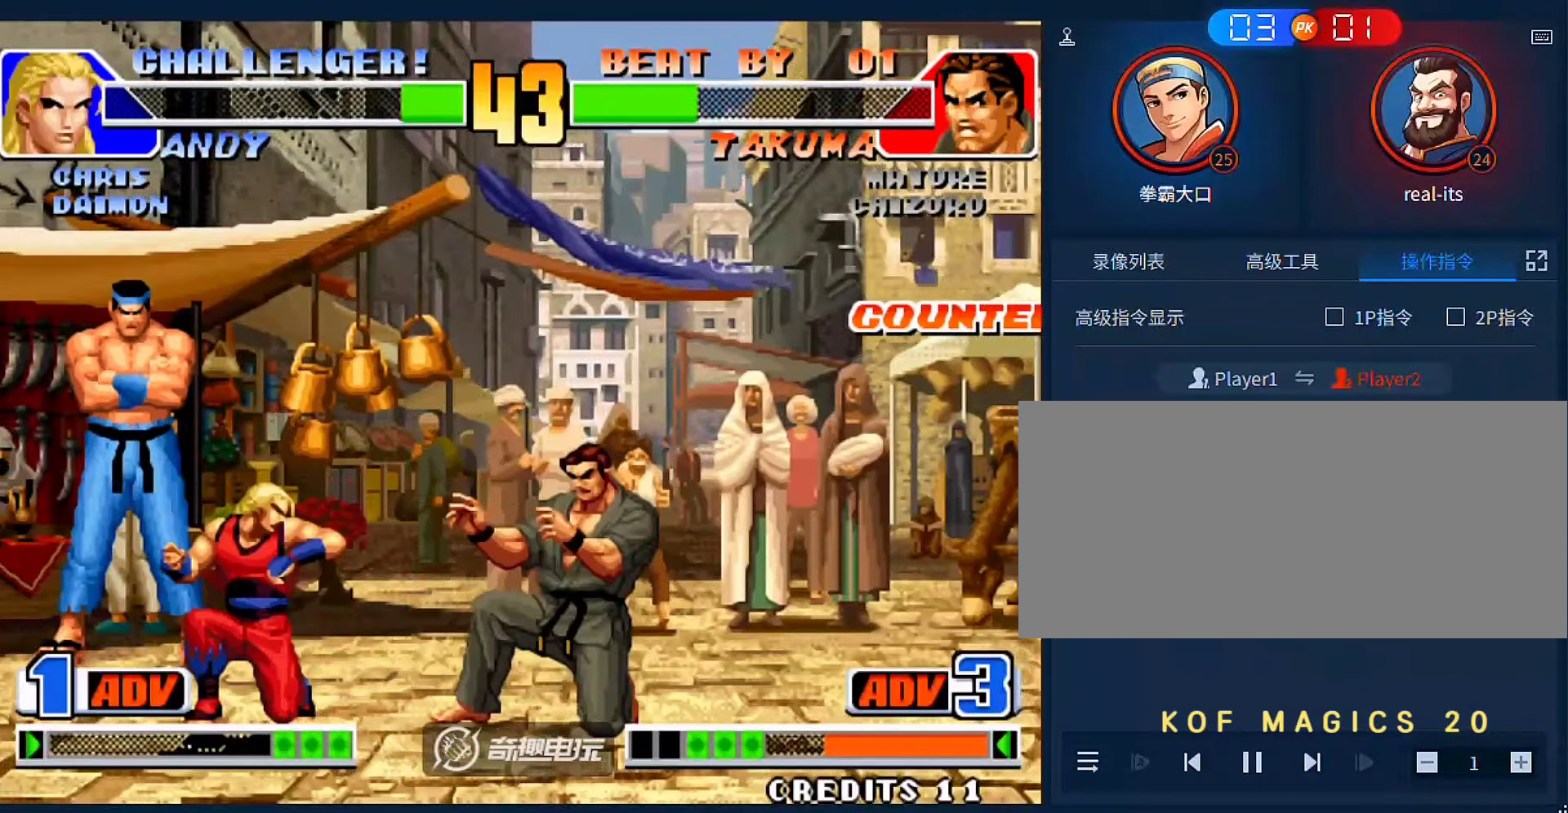
{"dt_ms": 1000, "buttons": [], "left_stick": "right"}
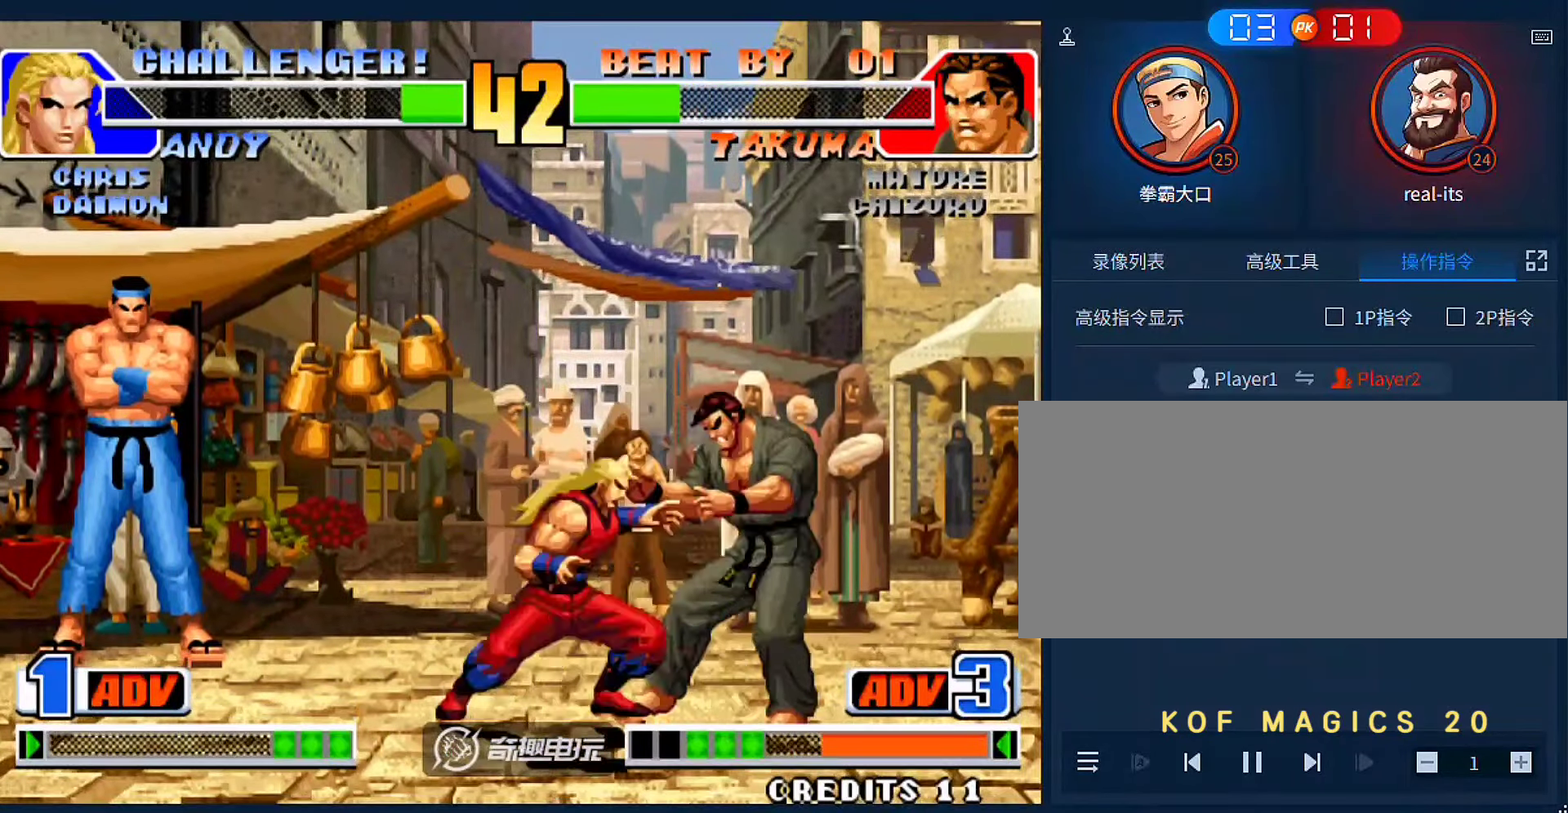
{"dt_ms": 1000, "buttons": [], "left_stick": "down-right"}
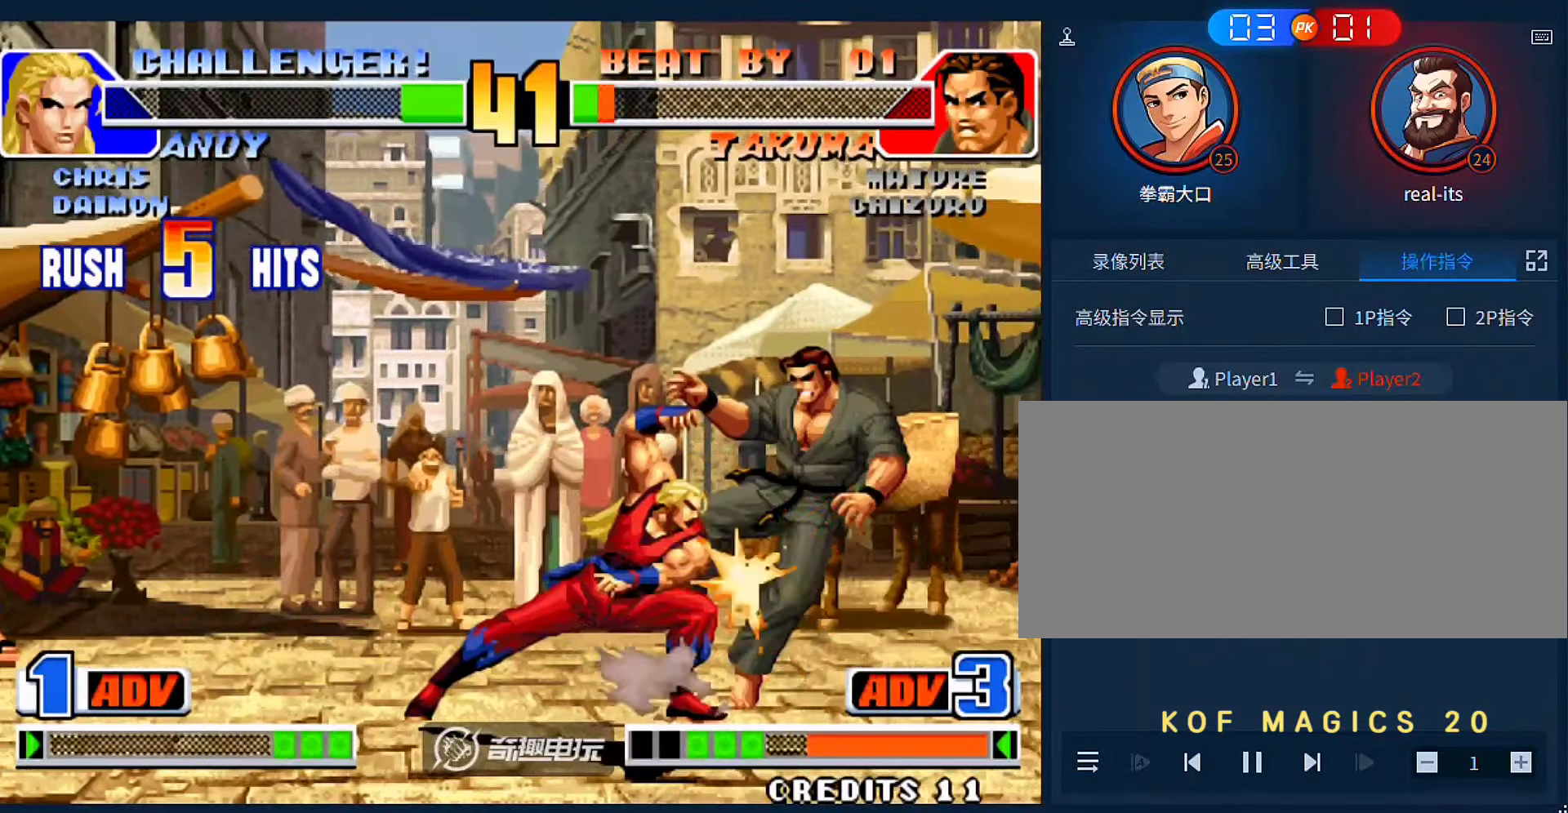
{"dt_ms": 500, "buttons": [], "left_stick": "center", "events": [[183, "left_stick", "center"]]}
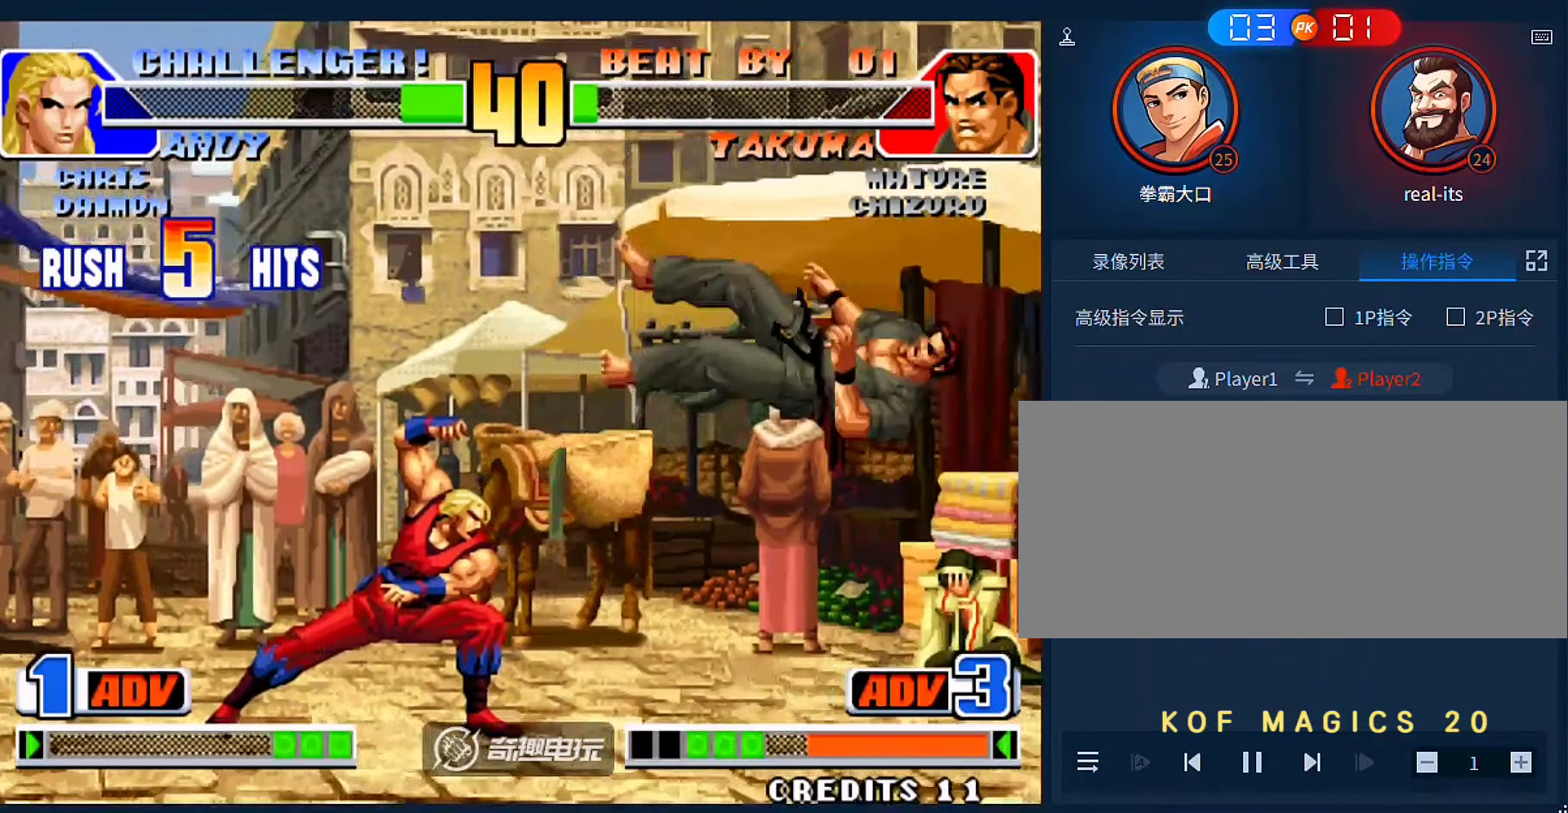
{"dt_ms": 500, "buttons": [], "left_stick": "center", "events": [[117, "A", "down"], [117, "B", "down"], [217, "A", "up"], [217, "B", "up"], [417, "left_stick", "right"], [483, "left_stick", "center"]]}
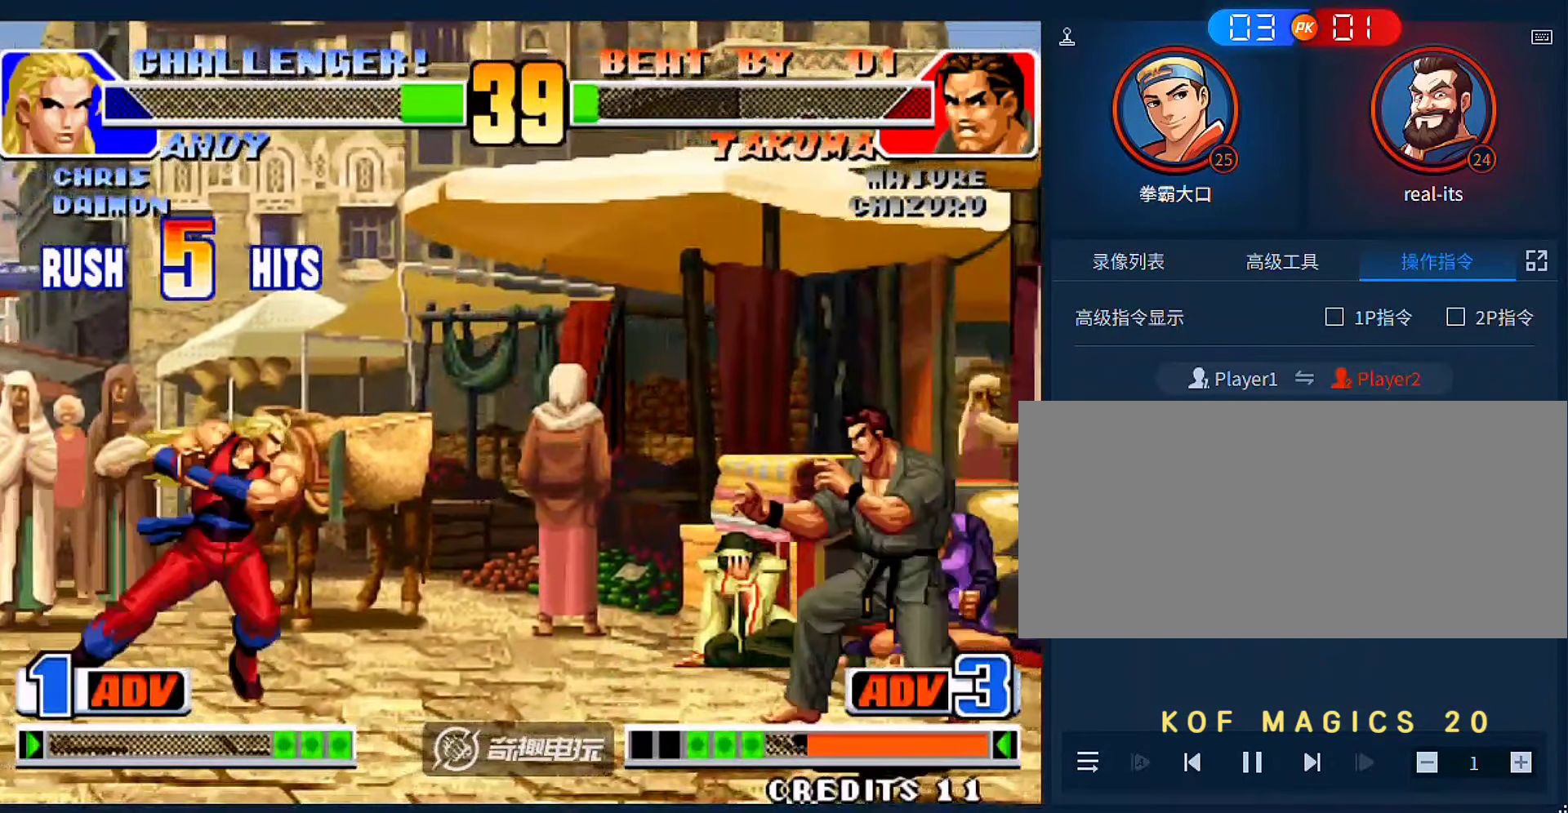
{"dt_ms": 500, "buttons": [], "left_stick": "left", "events": [[17, "left_stick", "right"], [150, "left_stick", "down-right"], [250, "left_stick", "down-left"], [317, "A", "down"], [317, "left_stick", "left"], [483, "A", "up"]]}
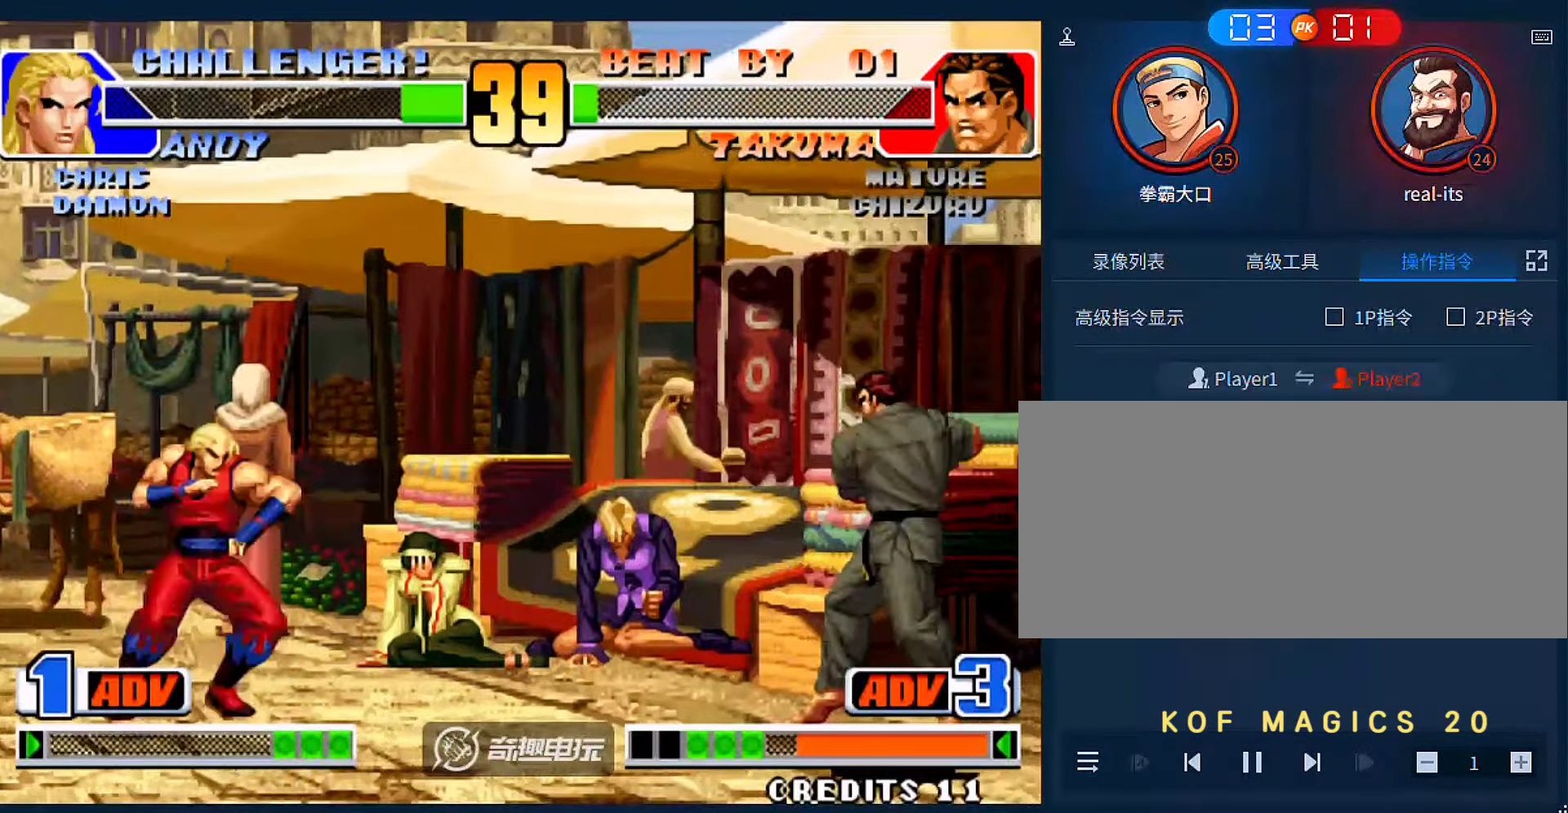
{"dt_ms": 500, "buttons": [], "left_stick": "right", "events": [[50, "left_stick", "center"], [483, "left_stick", "right"]]}
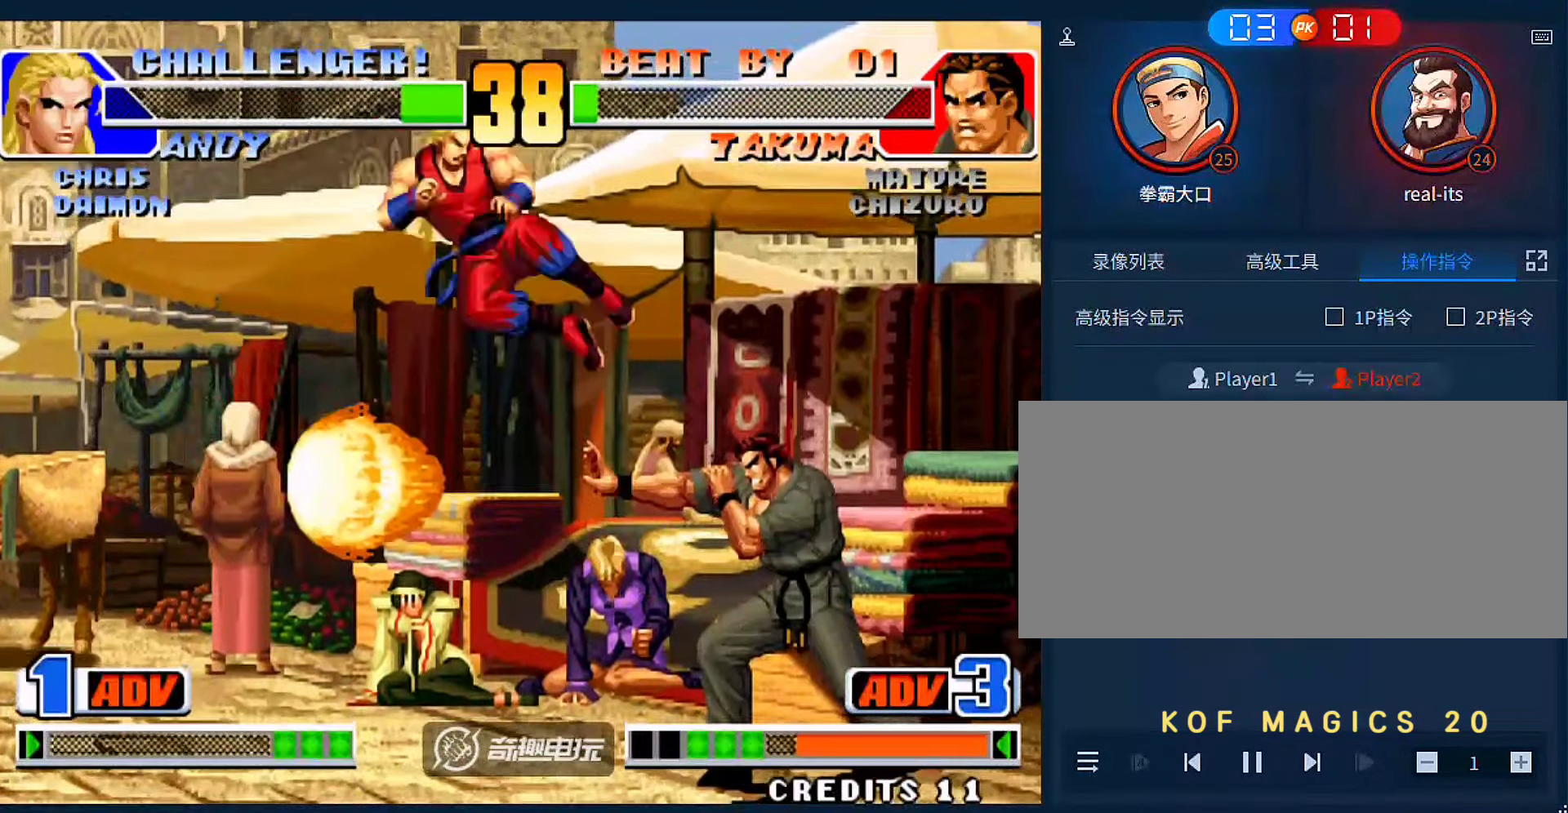
{"dt_ms": 500, "buttons": [], "left_stick": "center", "events": [[117, "left_stick", "center"]]}
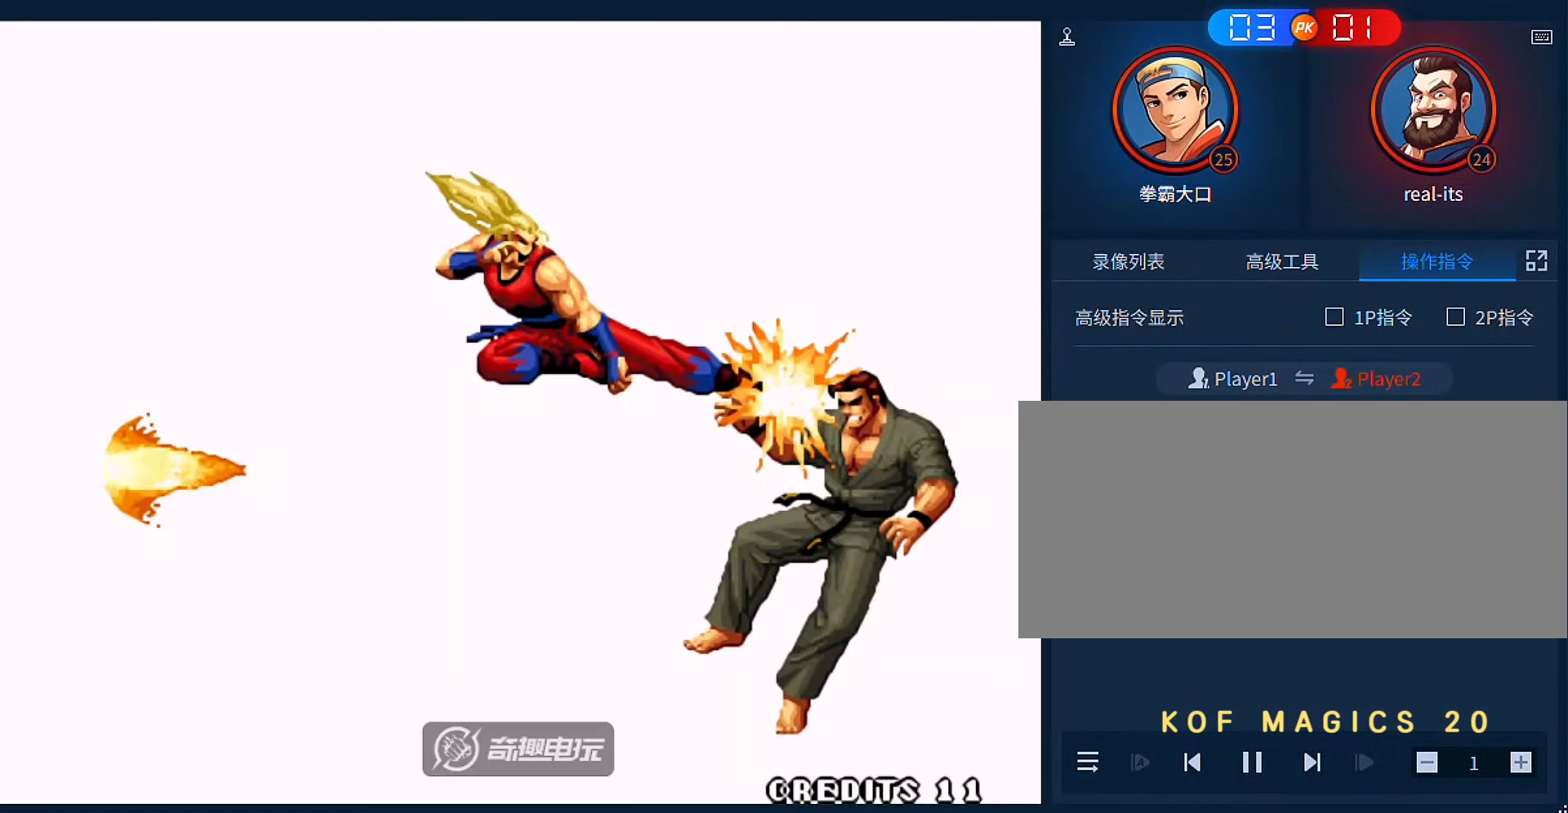
{"dt_ms": 500, "buttons": [], "left_stick": "center", "events": []}
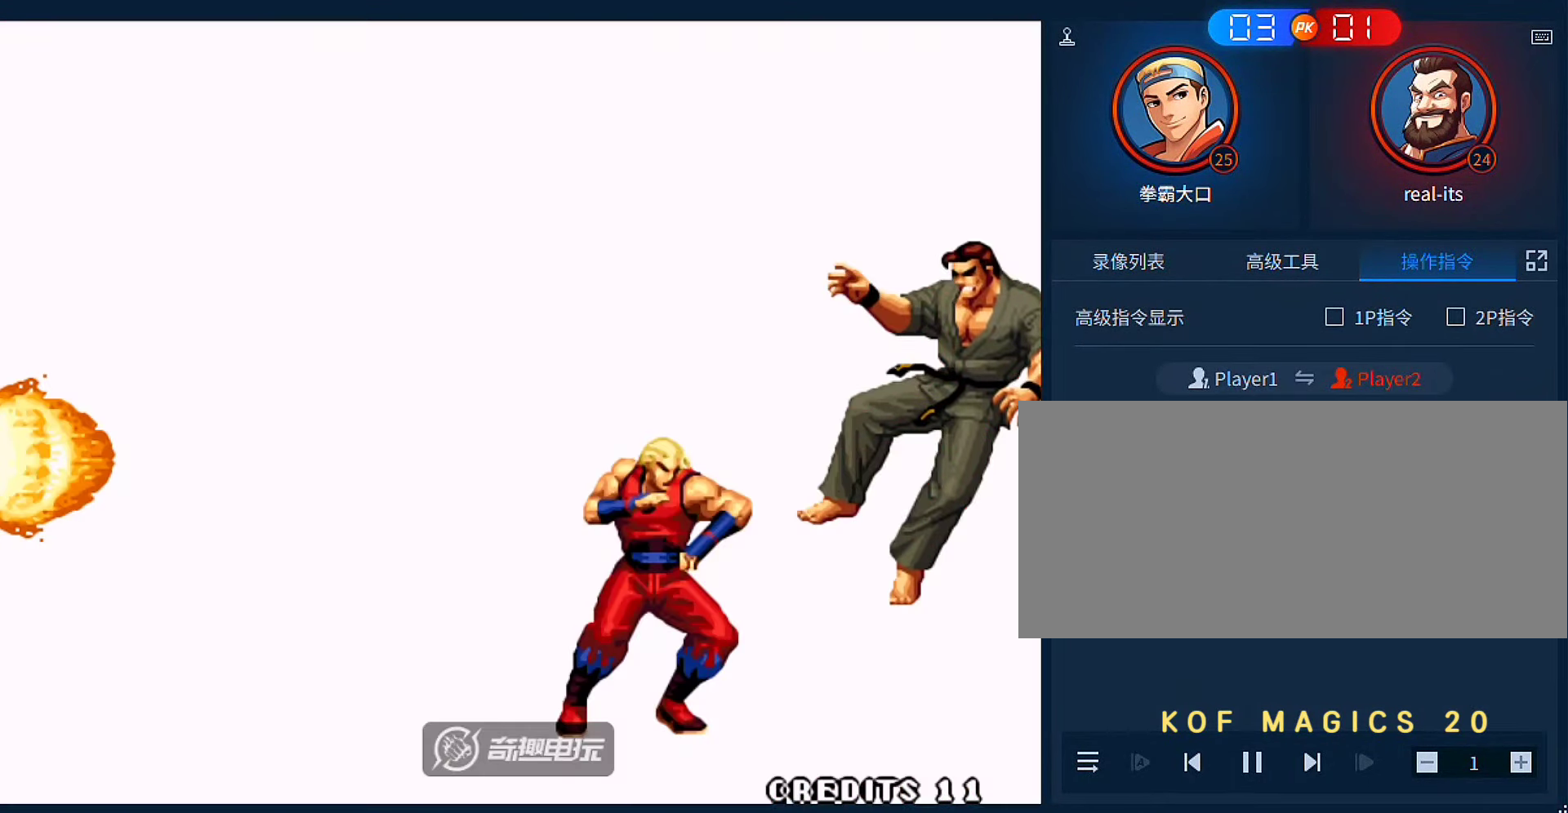
{"dt_ms": 500, "buttons": [], "left_stick": "center", "events": []}
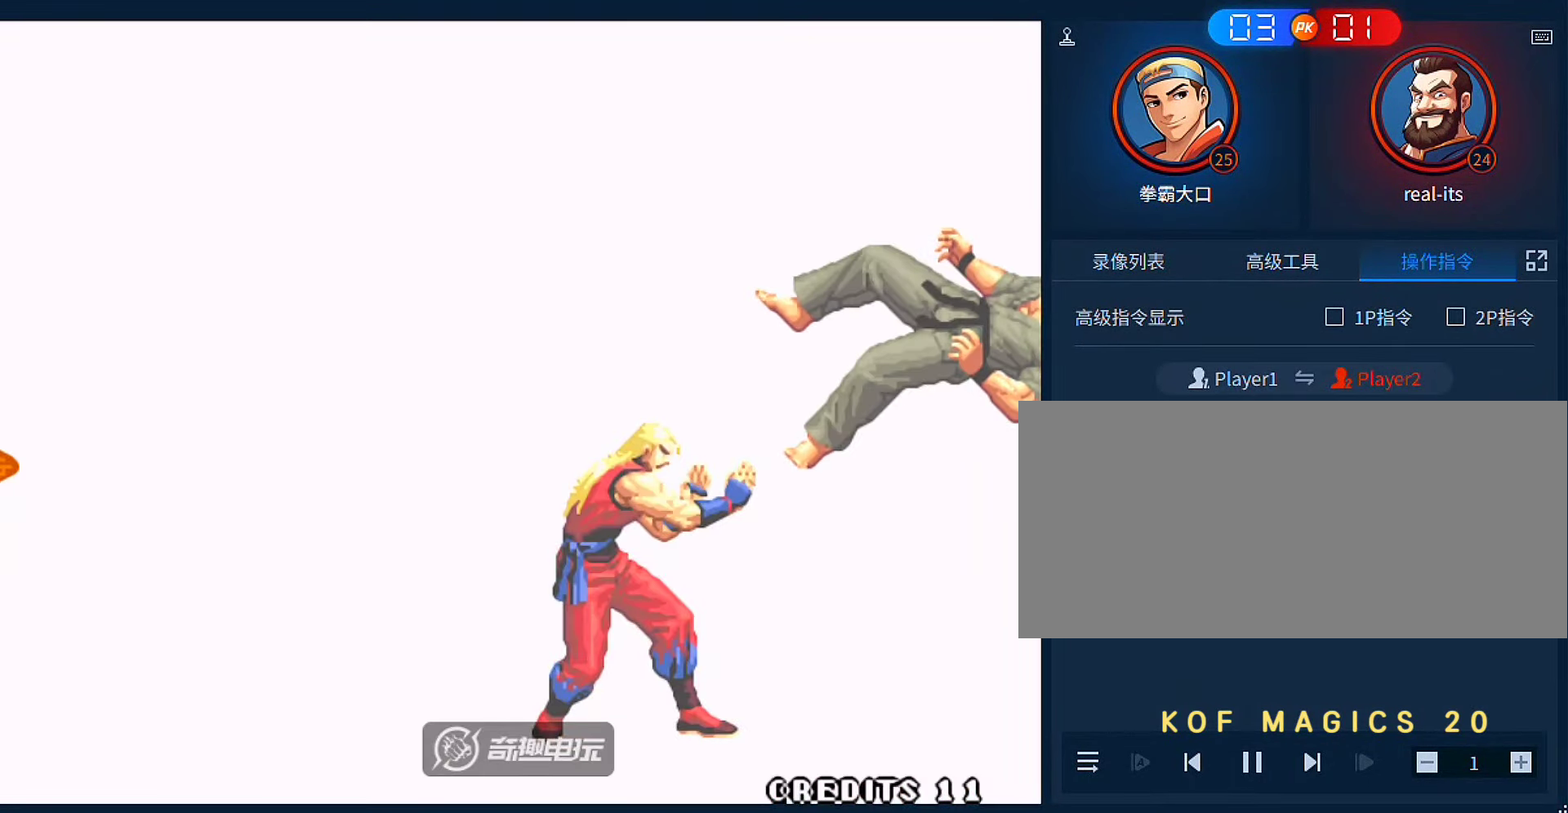
{"dt_ms": 500, "buttons": [], "left_stick": "center", "events": []}
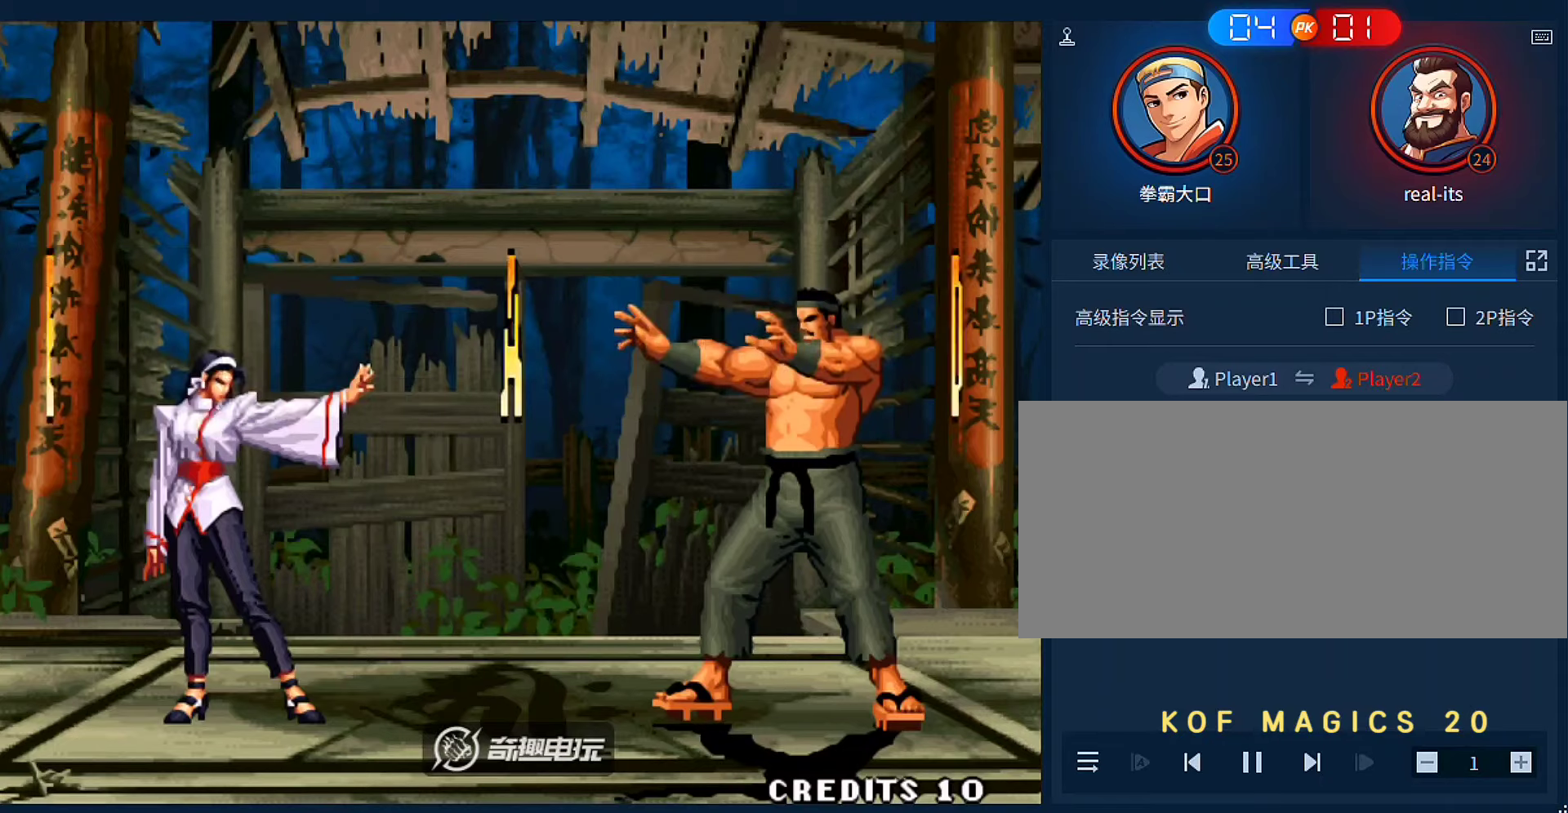
{"dt_ms": 500, "buttons": [], "left_stick": "center", "events": []}
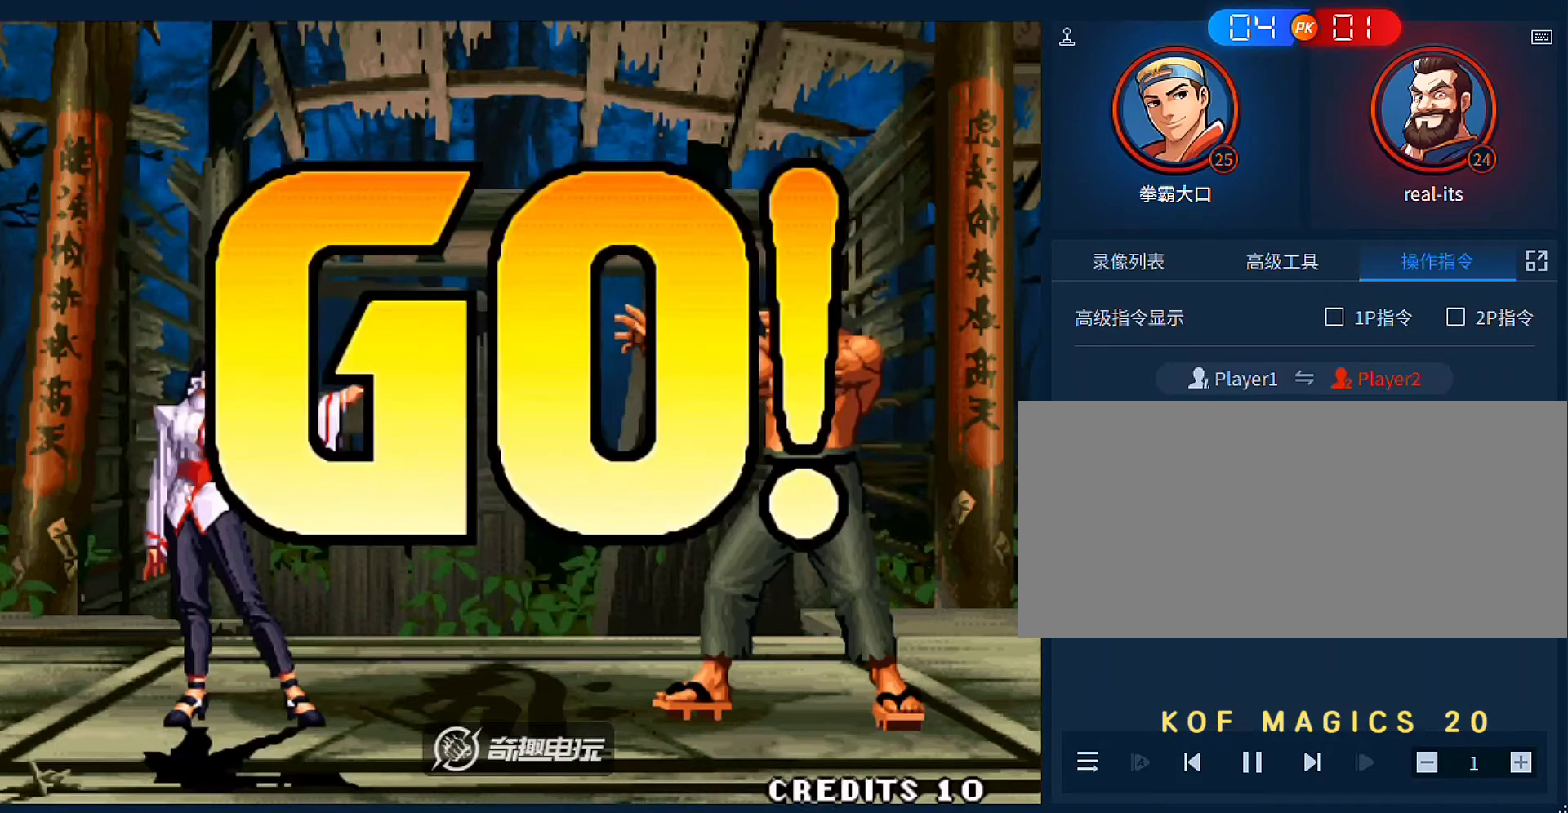
{"dt_ms": 500, "buttons": [], "left_stick": "up-left", "events": [[467, "left_stick", "up-left"]]}